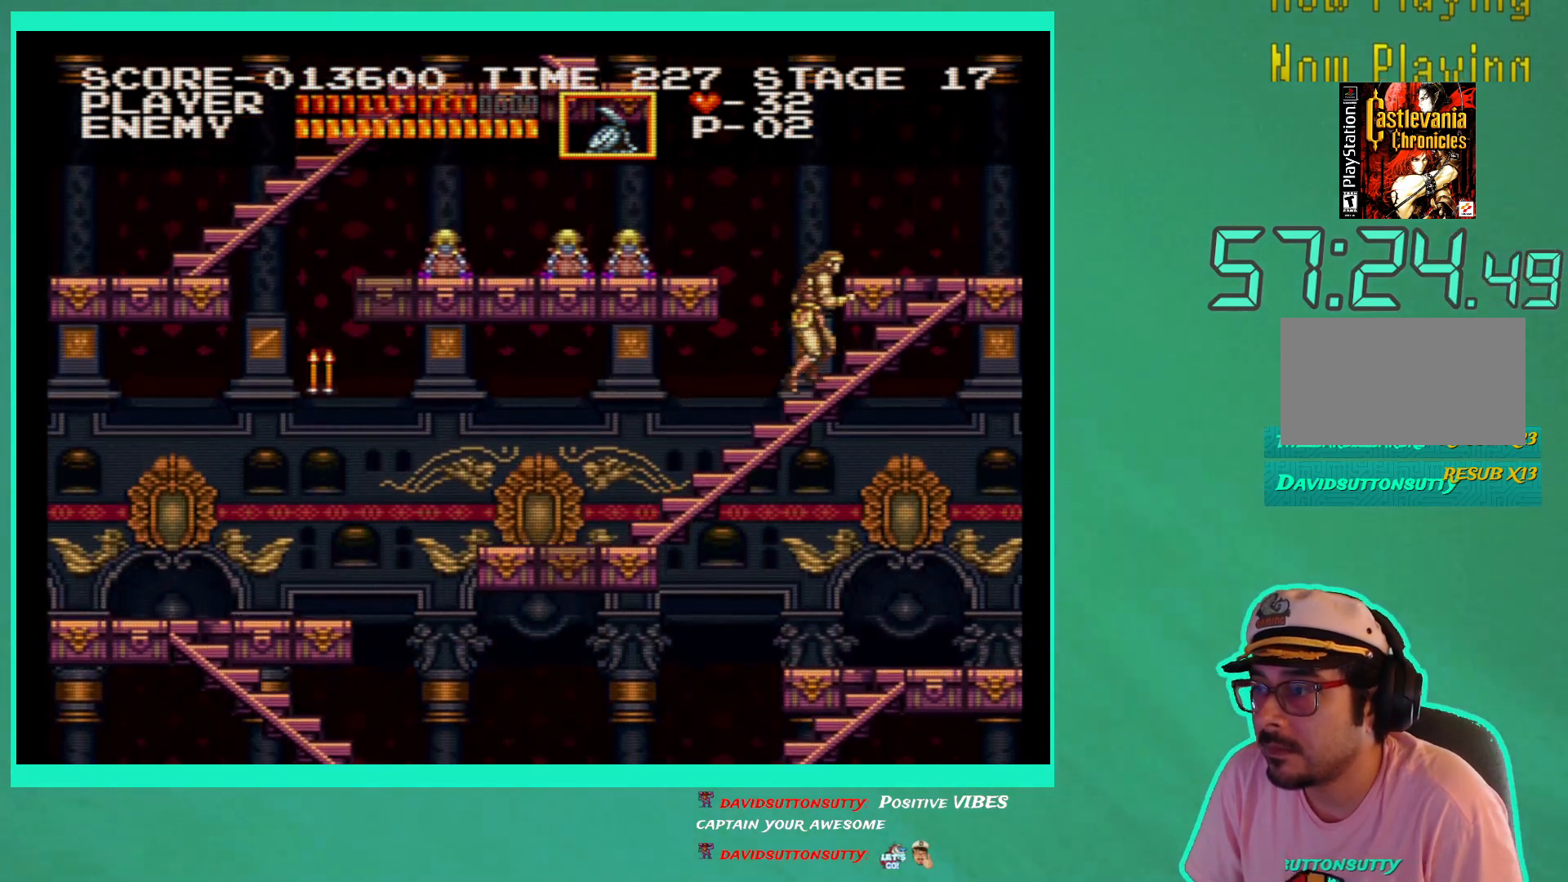
Gameplay with a controller (Xbox layout); each line is a JSON object with the inputs held at the frame after it. "events" lists button and stick changes between this image and that frame as [ms after this image, input, new state], when the widget could be followed in between. Not read: L3 R3.
{"buttons": ["DPAD_UP"], "left_stick": "center", "right_stick": "center", "events": []}
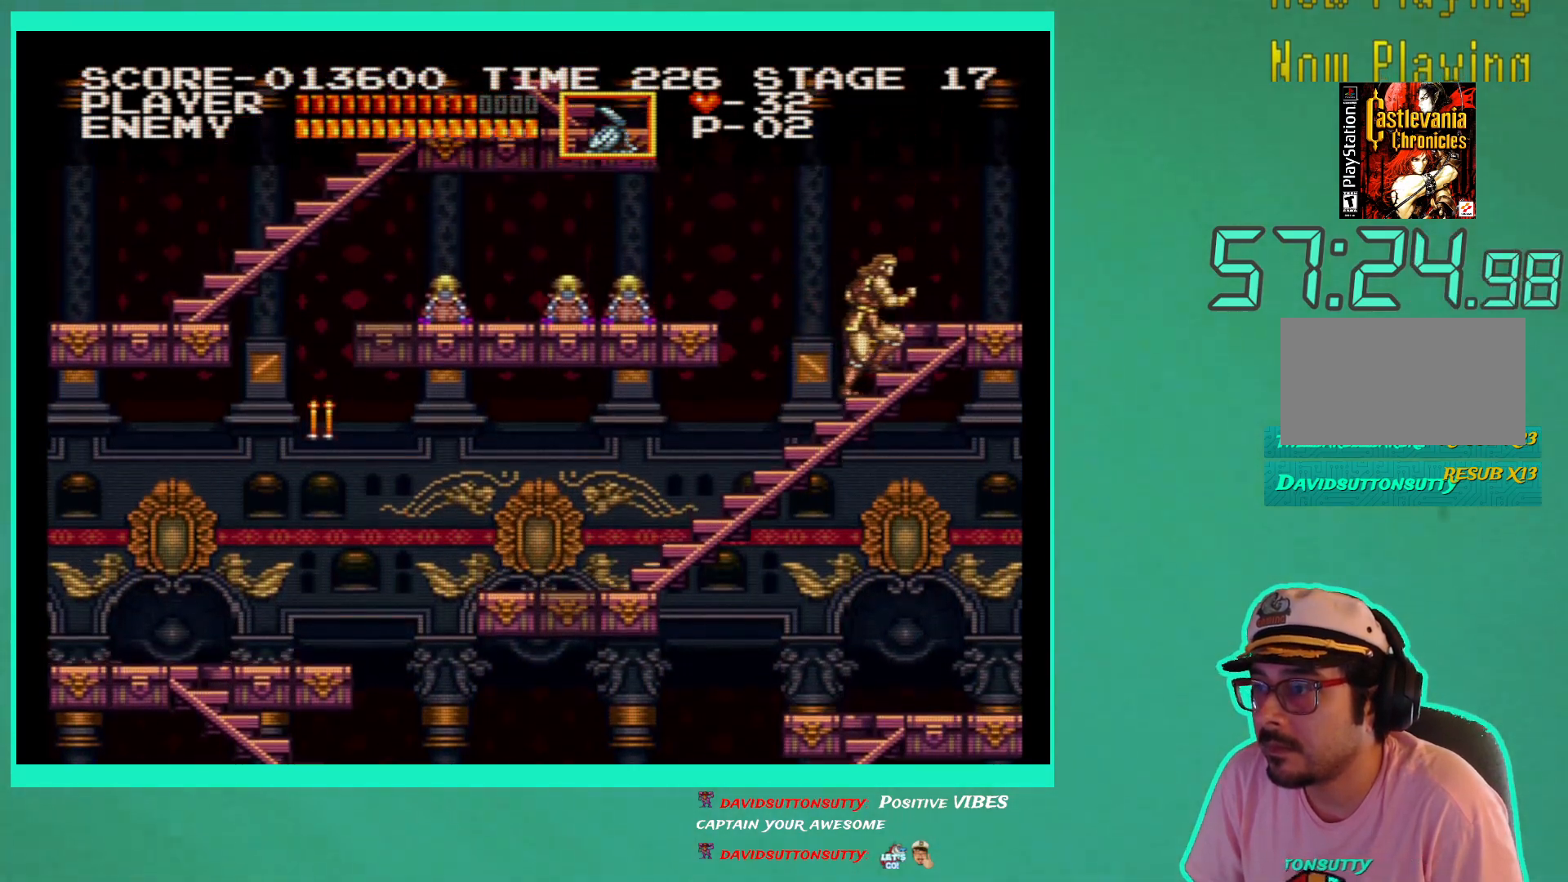
{"buttons": ["DPAD_UP"], "left_stick": "center", "right_stick": "center", "events": []}
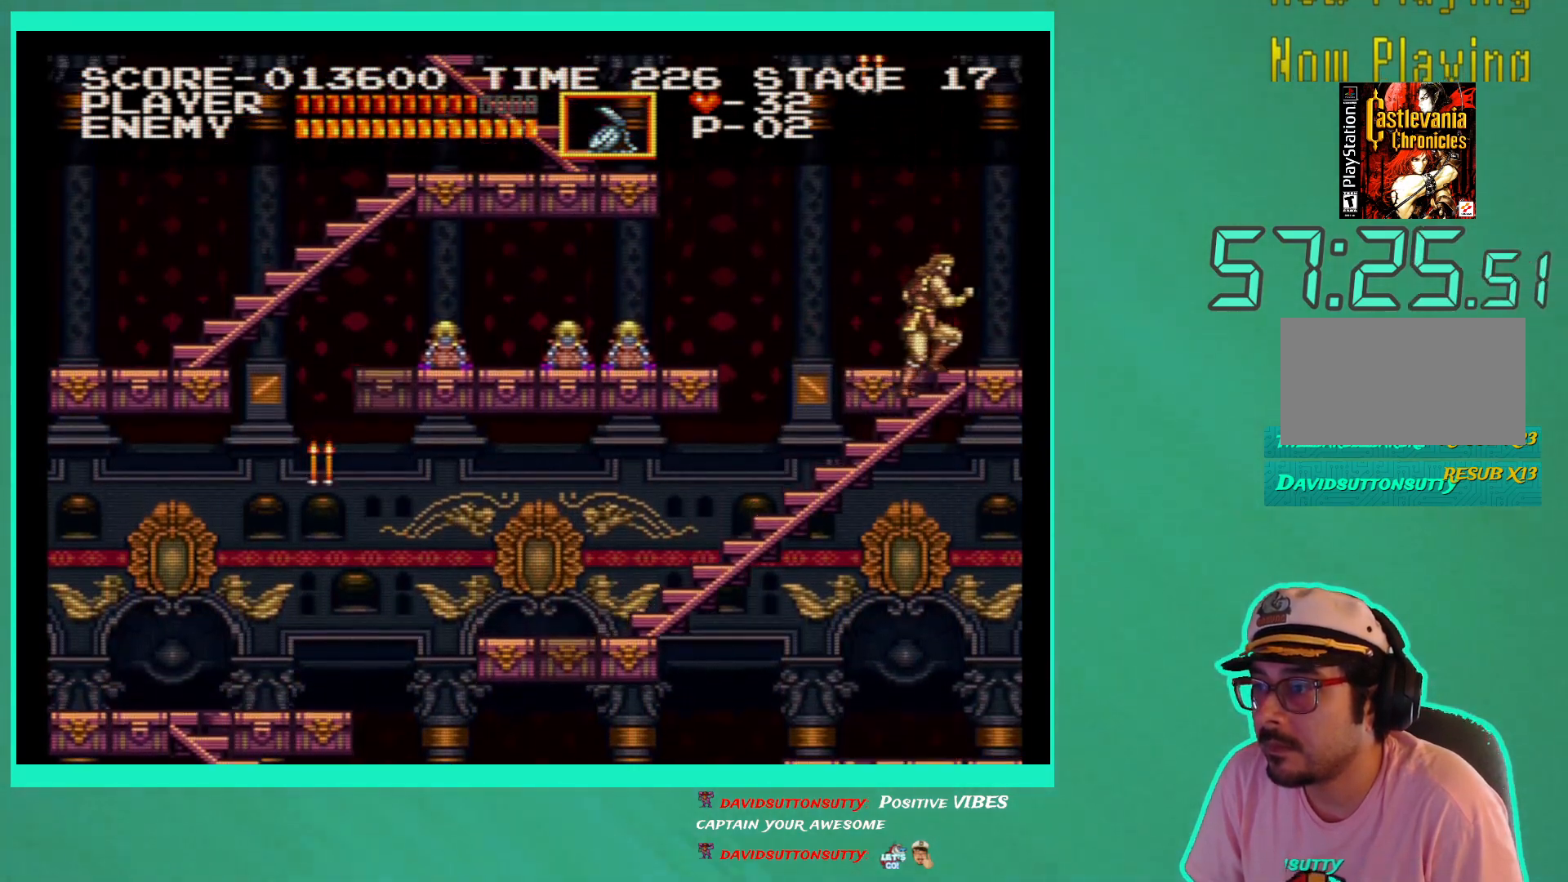
{"buttons": ["DPAD_LEFT"], "left_stick": "center", "right_stick": "center", "events": [[150, "DPAD_LEFT", "down"], [250, "DPAD_UP", "up"]]}
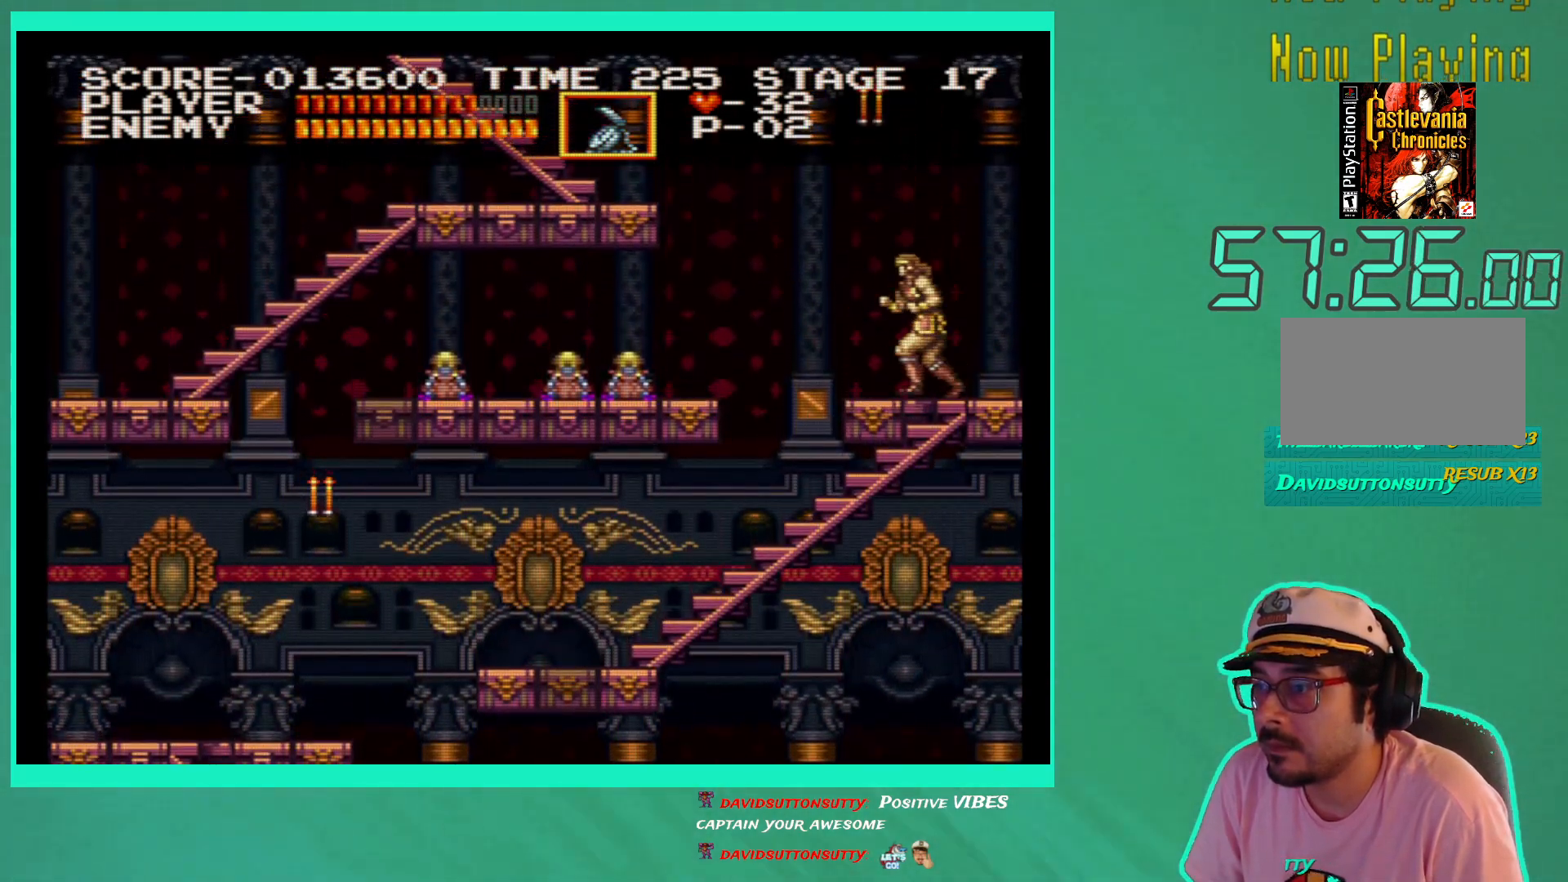
{"buttons": ["A", "DPAD_UP", "DPAD_LEFT"], "left_stick": "center", "right_stick": "center", "events": [[233, "A", "down"], [317, "DPAD_UP", "down"]]}
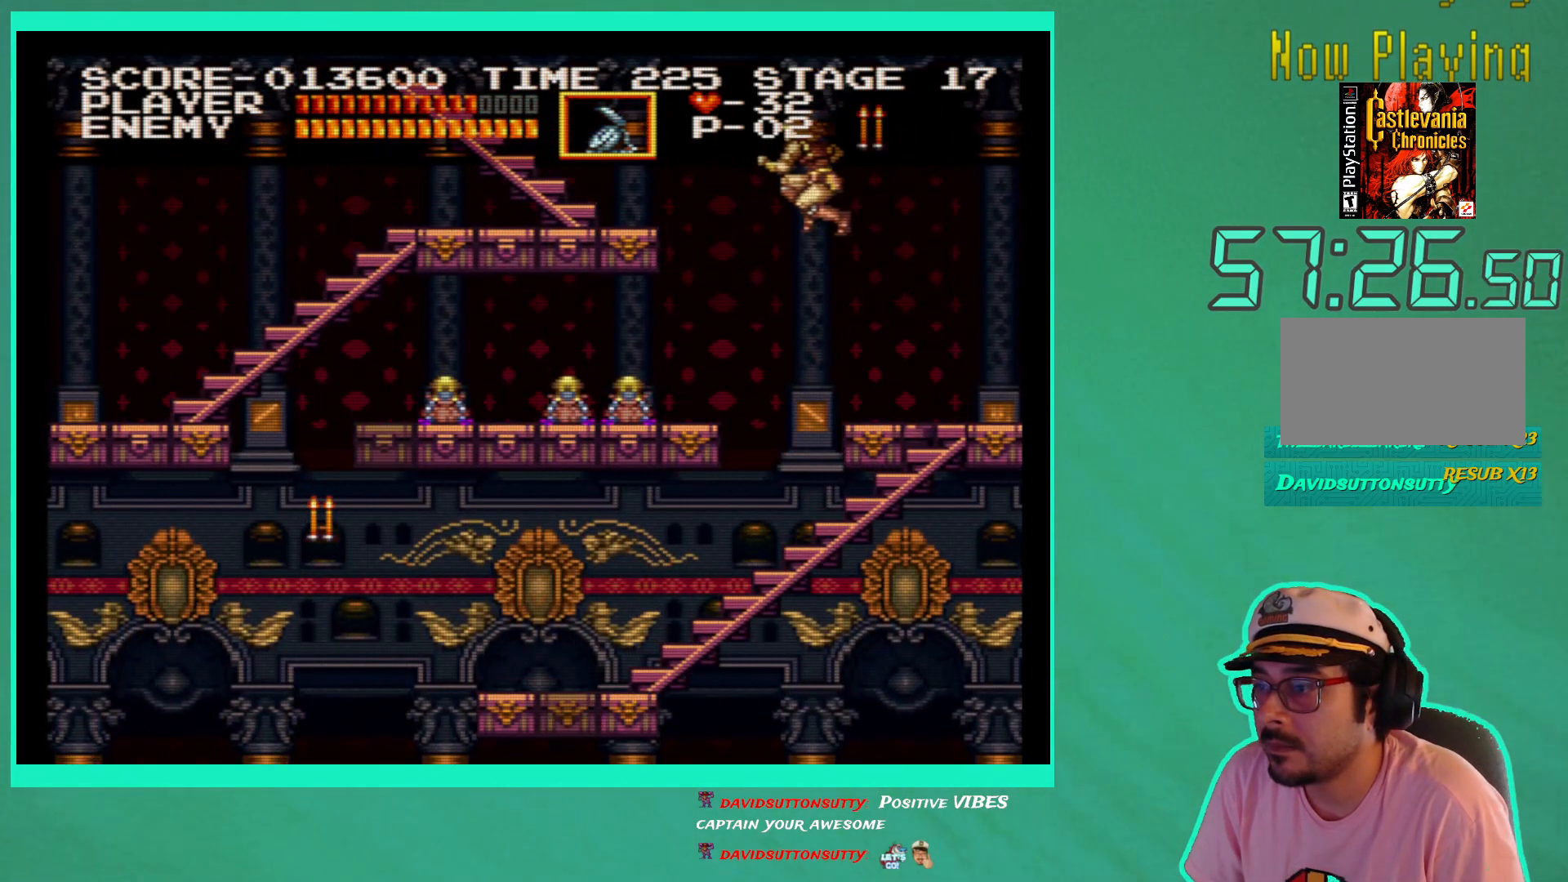
{"buttons": [], "left_stick": "center", "right_stick": "center", "events": [[283, "A", "up"], [400, "DPAD_UP", "up"], [417, "DPAD_LEFT", "up"]]}
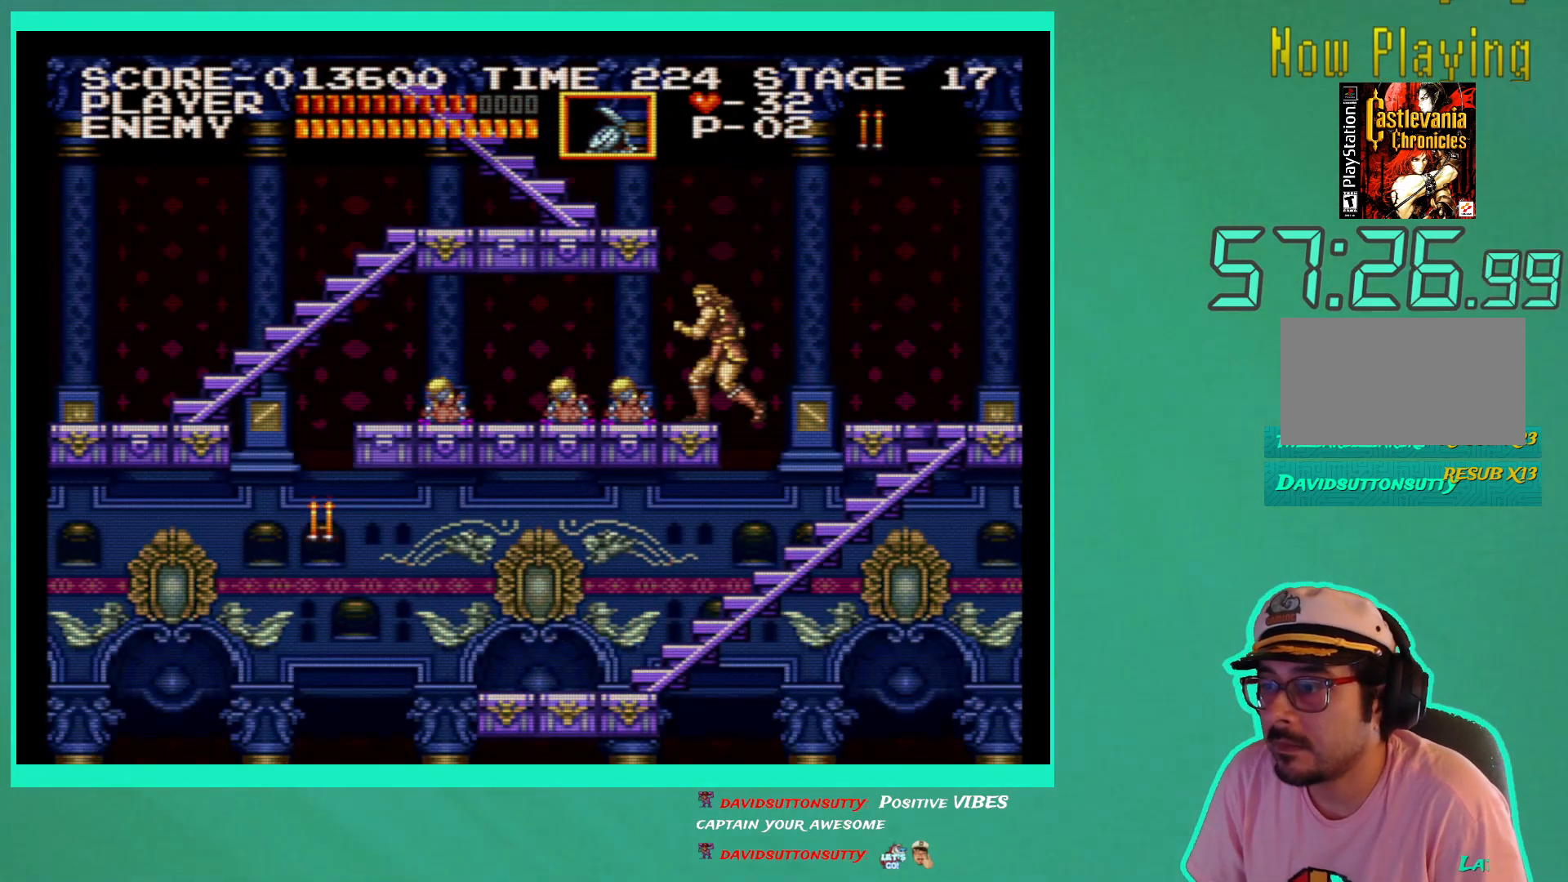
{"buttons": ["DPAD_DOWN"], "left_stick": "center", "right_stick": "center", "events": [[17, "DPAD_DOWN", "down"], [67, "X", "down"], [150, "X", "up"], [233, "X", "down"], [317, "X", "up"], [367, "X", "down"], [450, "X", "up"]]}
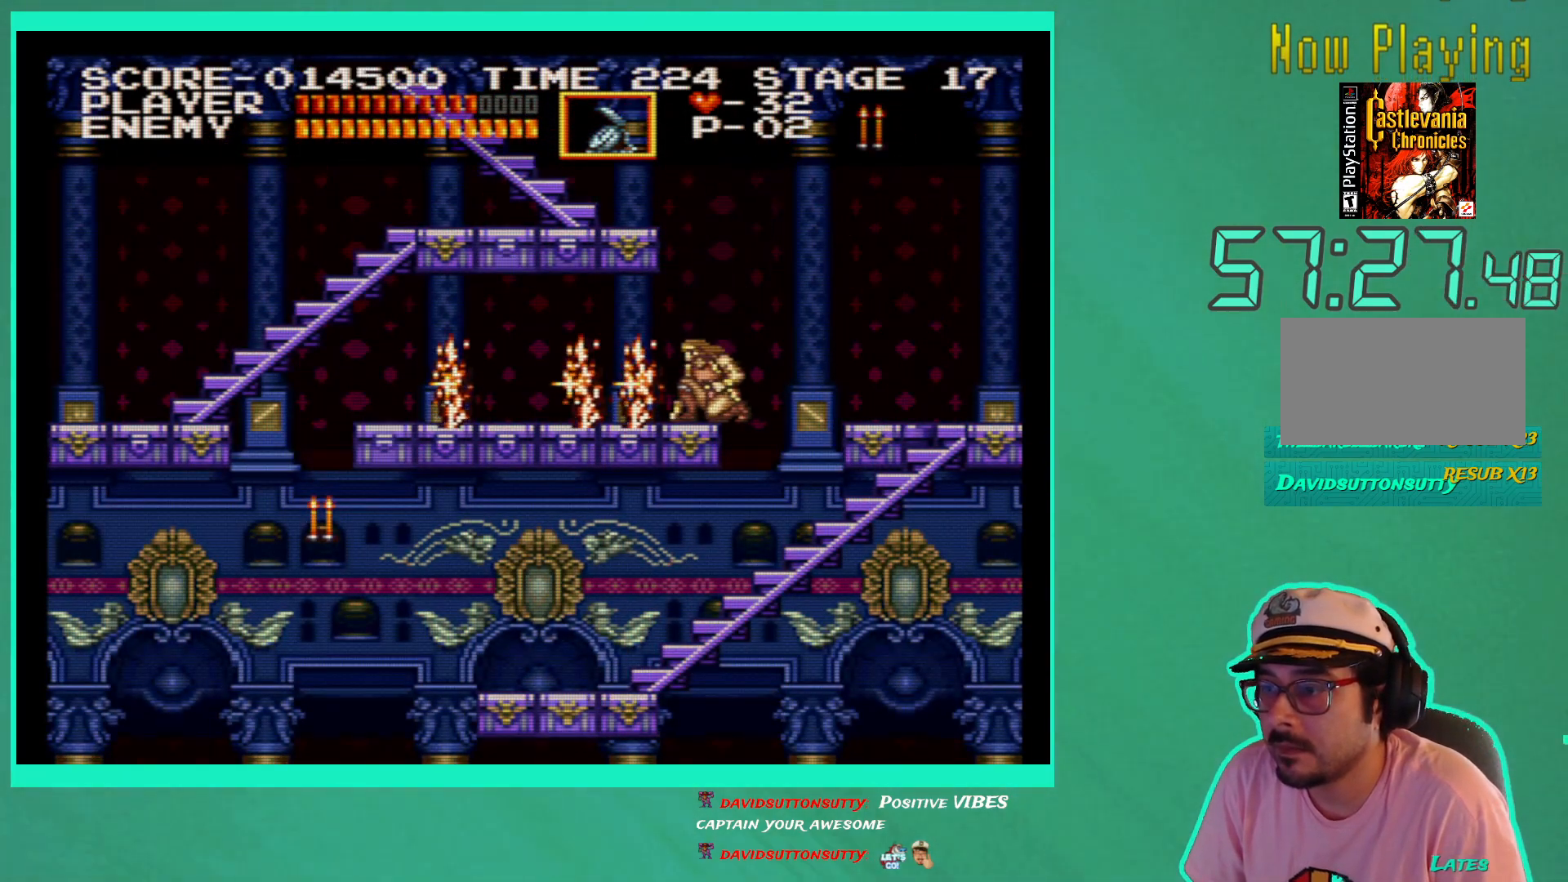
{"buttons": ["DPAD_LEFT"], "left_stick": "center", "right_stick": "center", "events": [[67, "DPAD_DOWN", "up"], [200, "DPAD_LEFT", "down"]]}
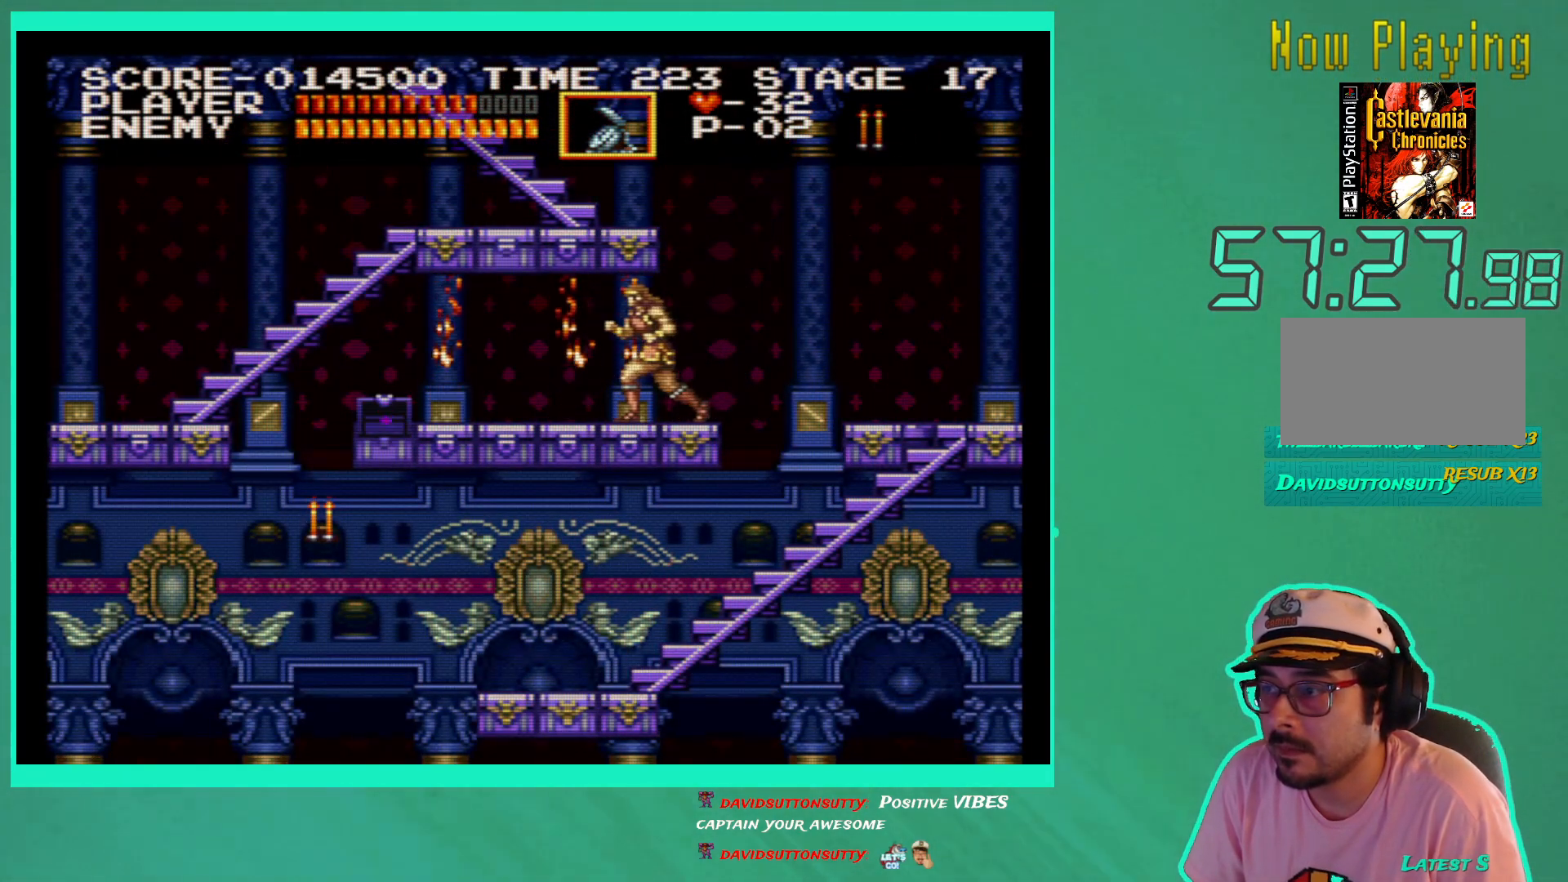
{"buttons": ["DPAD_LEFT"], "left_stick": "center", "right_stick": "center", "events": []}
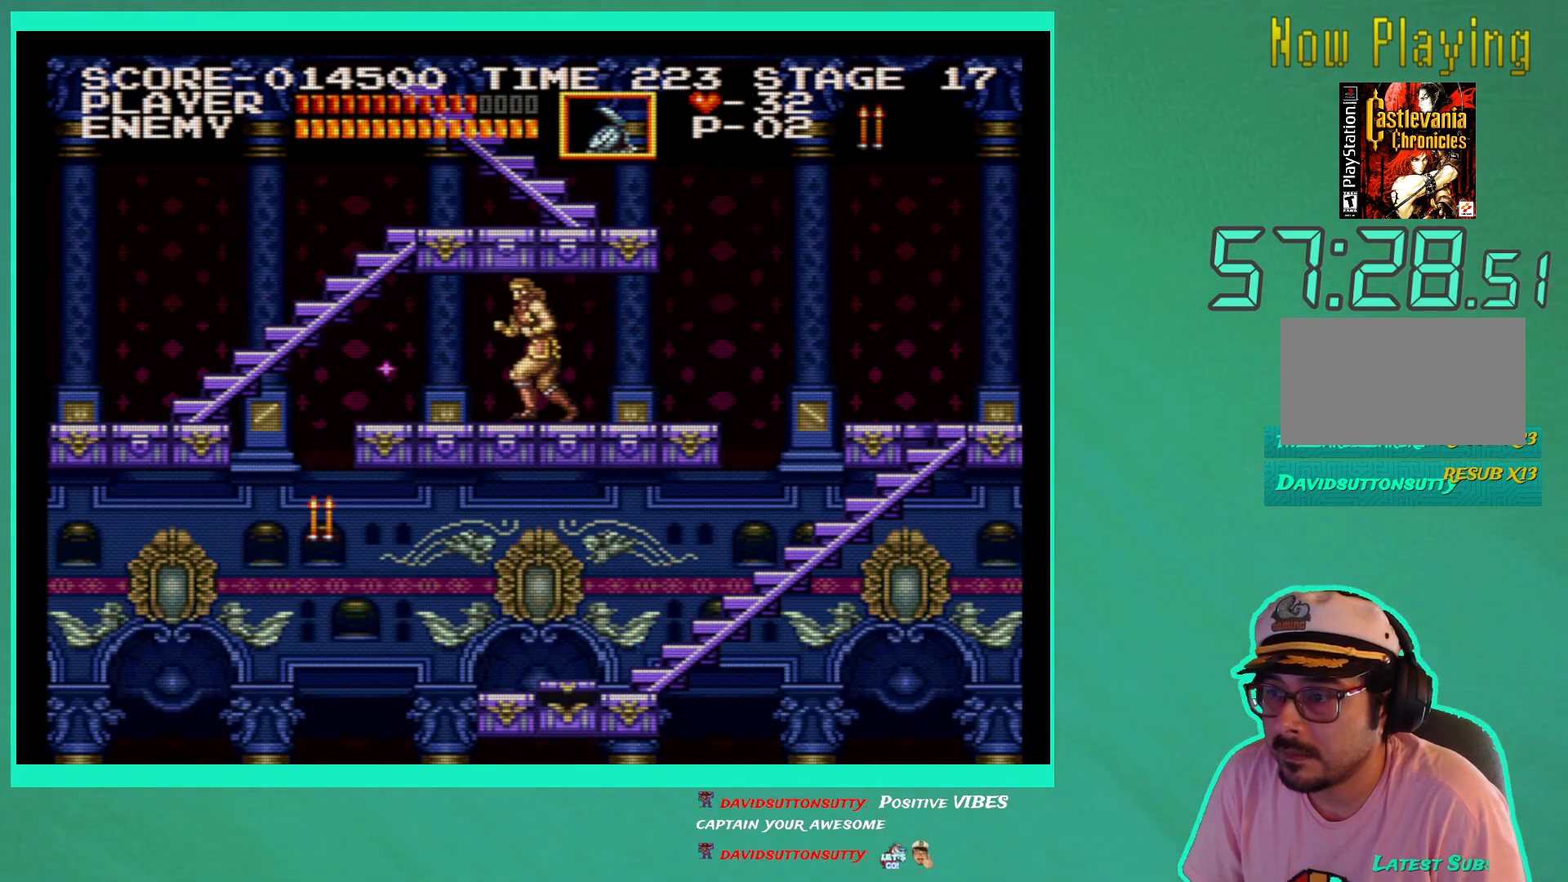
{"buttons": [], "left_stick": "center", "right_stick": "center", "events": [[383, "DPAD_LEFT", "up"]]}
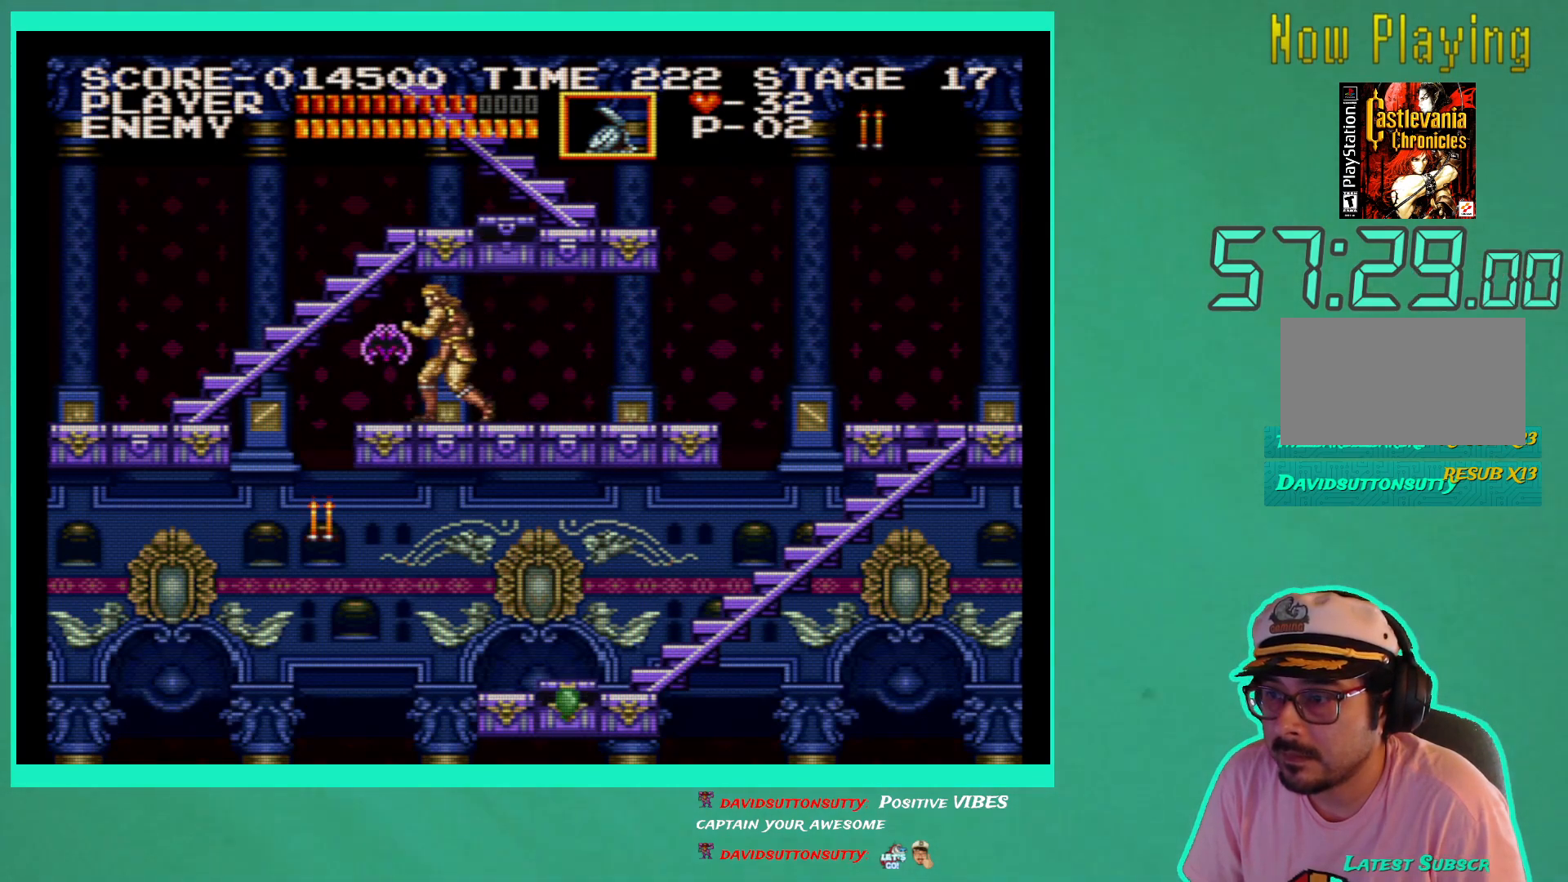
{"buttons": ["DPAD_RIGHT"], "left_stick": "center", "right_stick": "center", "events": [[100, "DPAD_RIGHT", "down"], [167, "DPAD_UP", "down"], [233, "DPAD_UP", "up"]]}
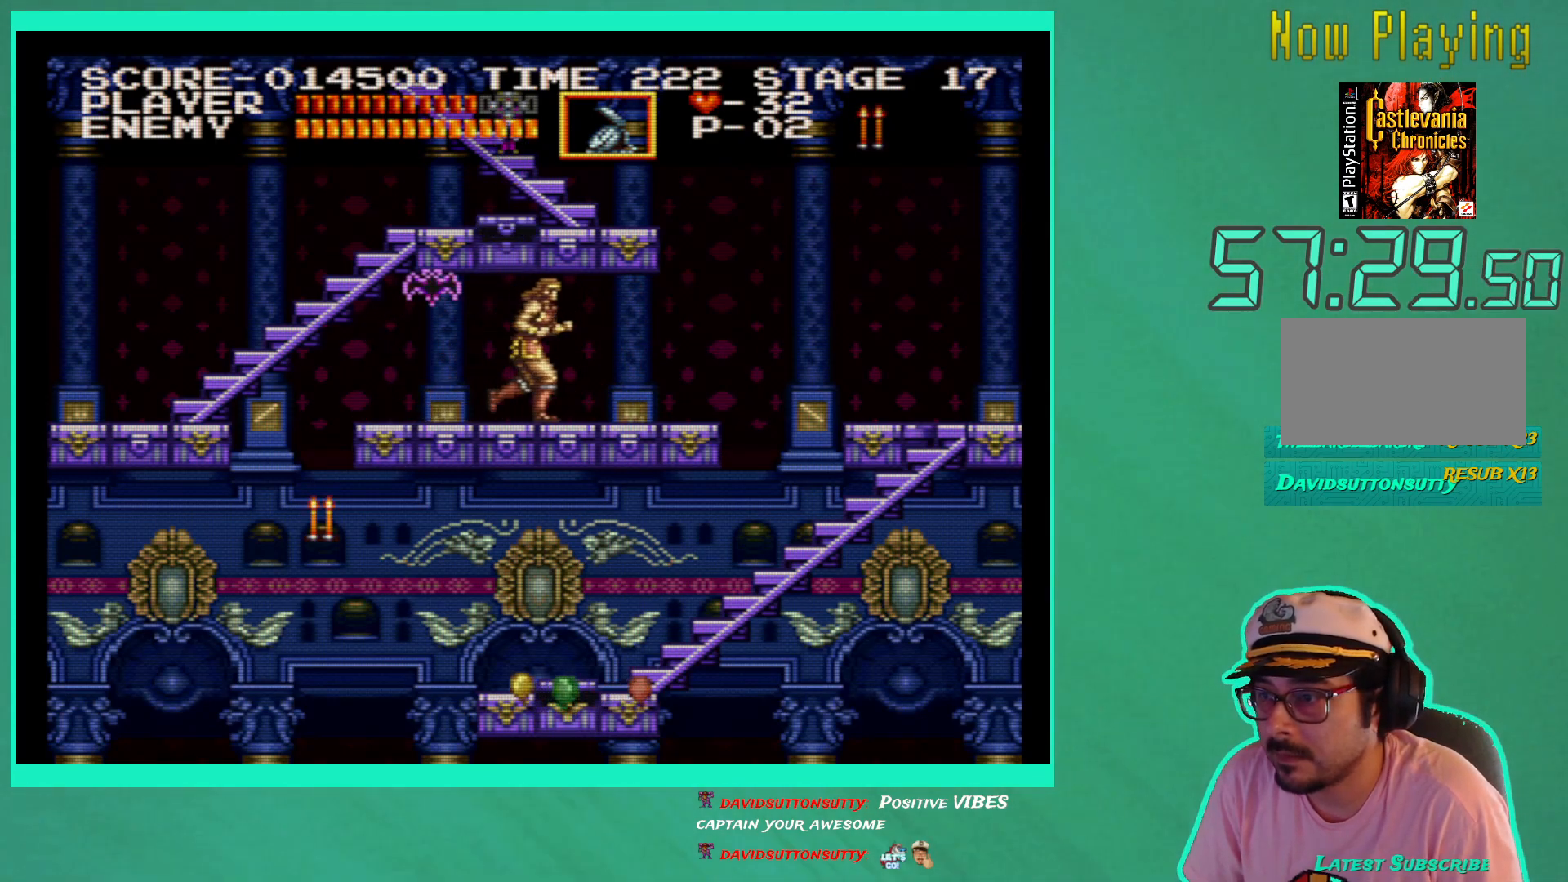
{"buttons": ["DPAD_LEFT"], "left_stick": "center", "right_stick": "center", "events": [[450, "DPAD_RIGHT", "up"], [500, "DPAD_LEFT", "down"]]}
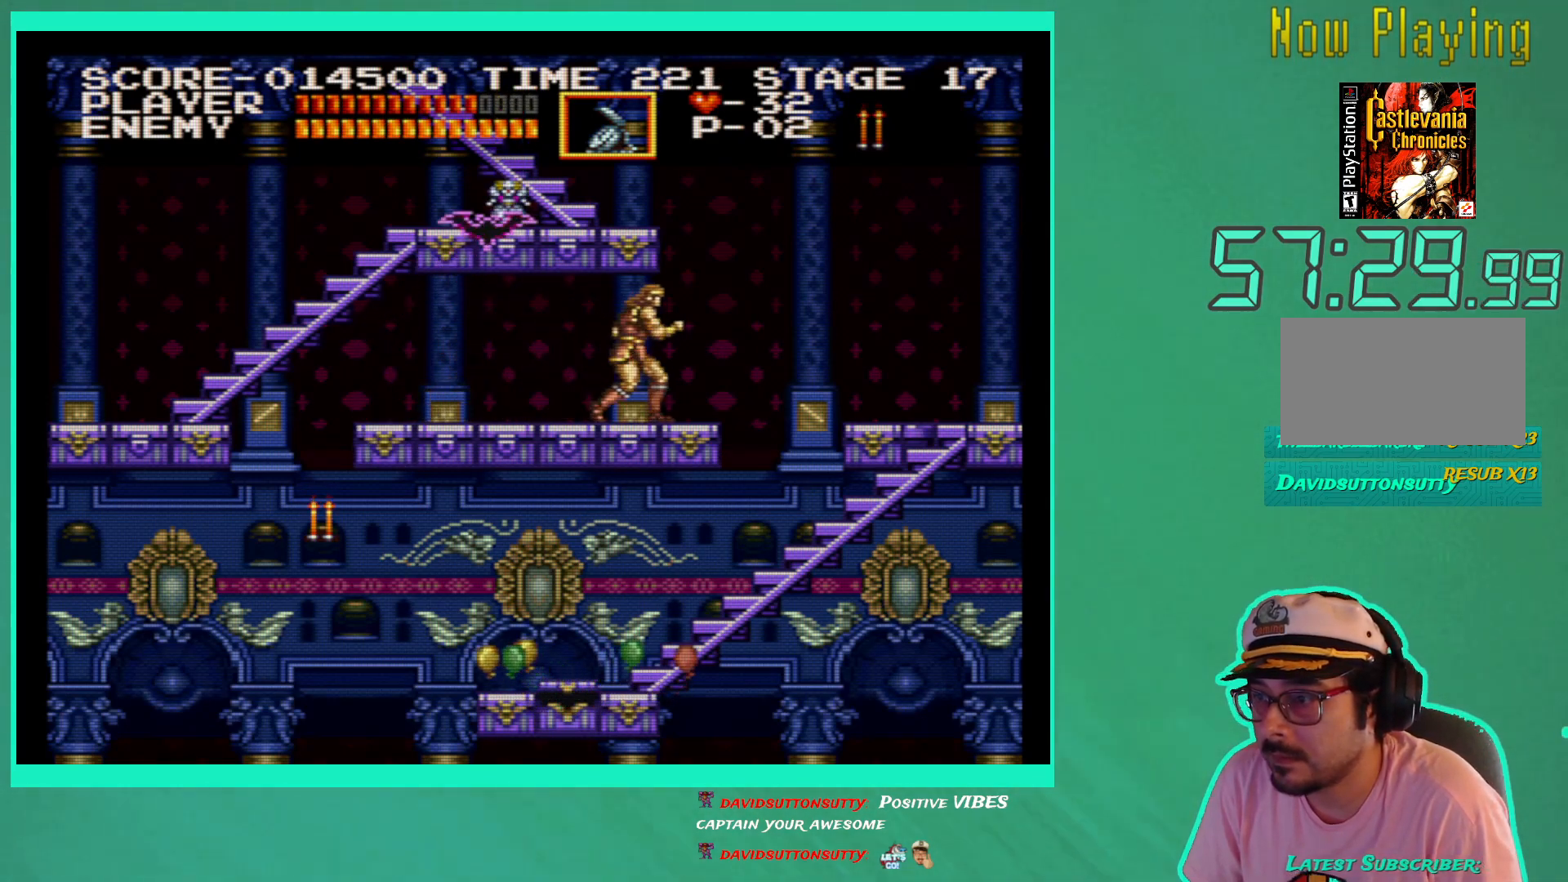
{"buttons": ["DPAD_LEFT"], "left_stick": "center", "right_stick": "center", "events": [[50, "X", "down"], [67, "DPAD_LEFT", "up"], [133, "X", "up"], [217, "X", "down"], [300, "X", "up"], [333, "DPAD_LEFT", "down"]]}
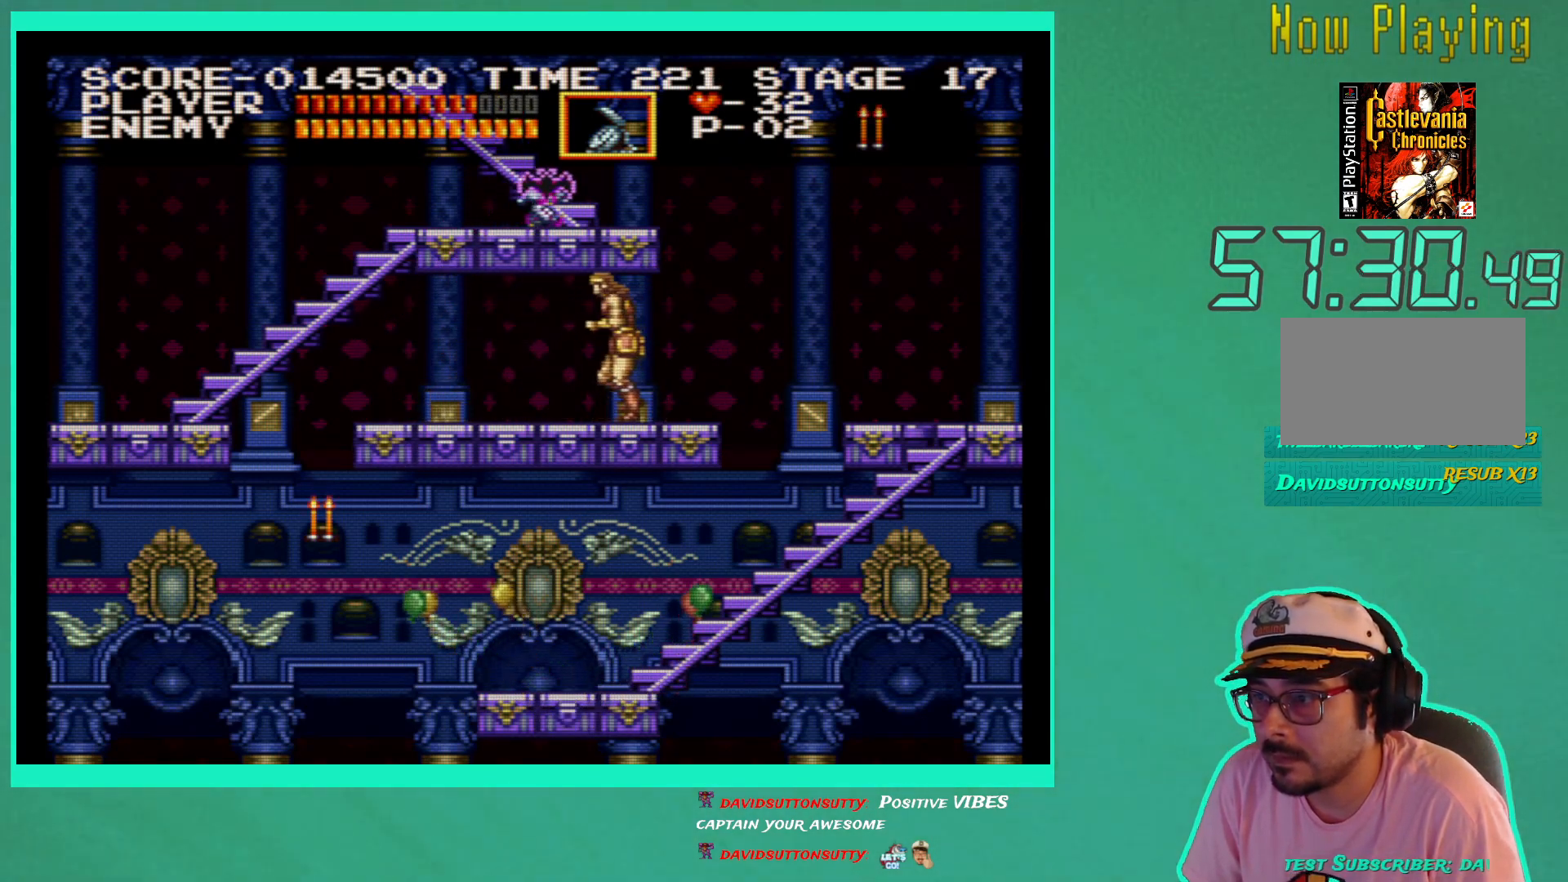
{"buttons": ["DPAD_RIGHT"], "left_stick": "center", "right_stick": "center", "events": [[333, "DPAD_LEFT", "up"], [417, "DPAD_RIGHT", "down"]]}
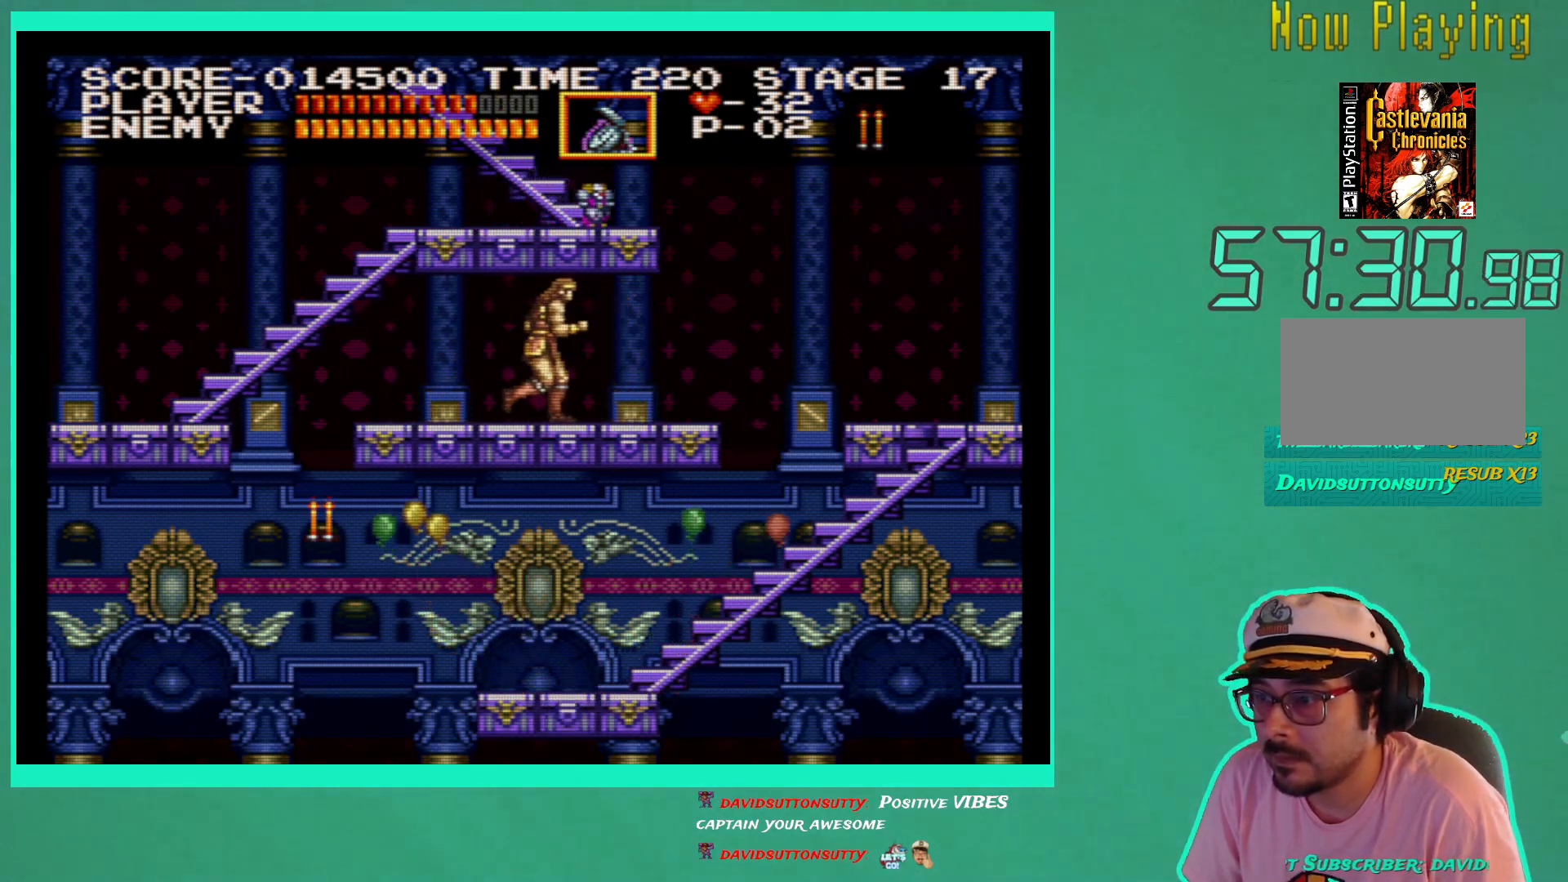
{"buttons": [], "left_stick": "center", "right_stick": "center", "events": [[133, "DPAD_RIGHT", "up"], [250, "DPAD_LEFT", "down"], [350, "DPAD_LEFT", "up"]]}
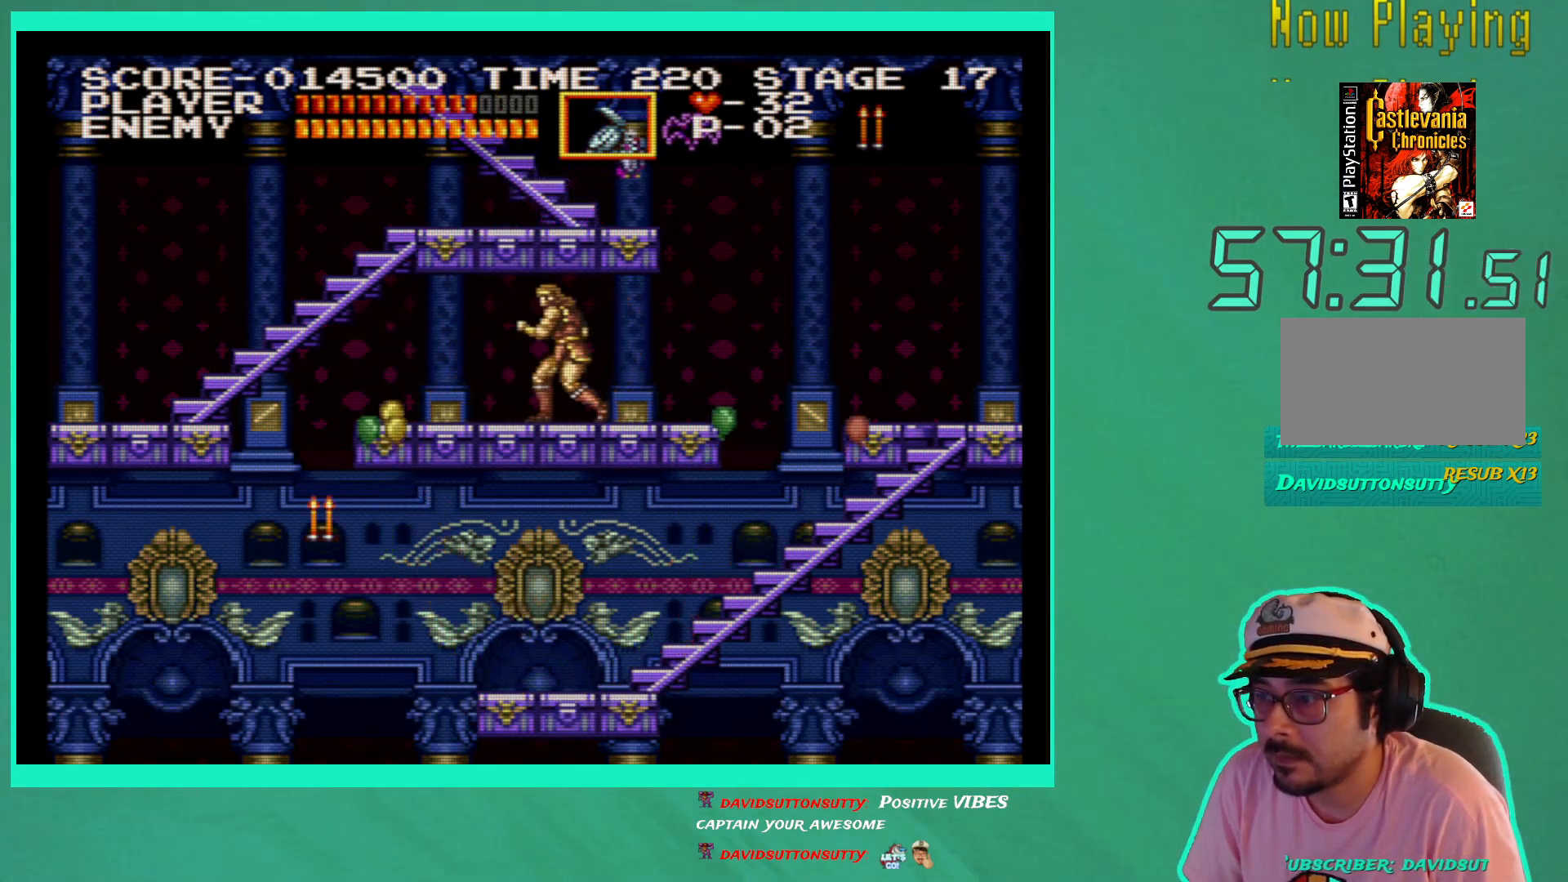
{"buttons": [], "left_stick": "center", "right_stick": "center", "events": [[117, "DPAD_LEFT", "down"], [283, "DPAD_LEFT", "up"], [367, "DPAD_RIGHT", "down"], [433, "DPAD_RIGHT", "up"]]}
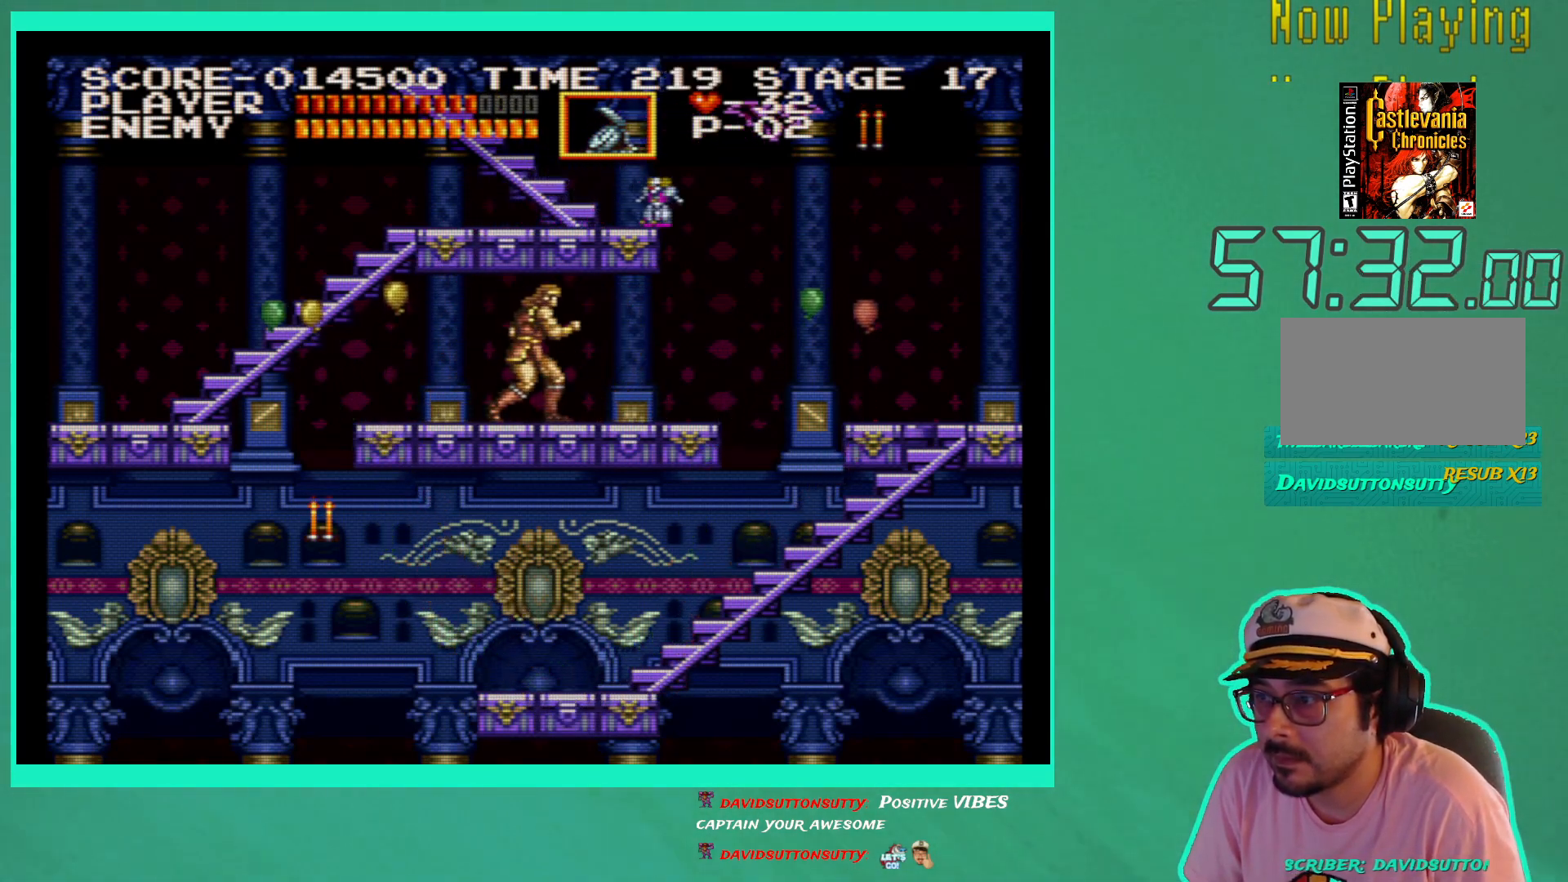
{"buttons": ["DPAD_LEFT"], "left_stick": "center", "right_stick": "center", "events": [[417, "DPAD_LEFT", "down"]]}
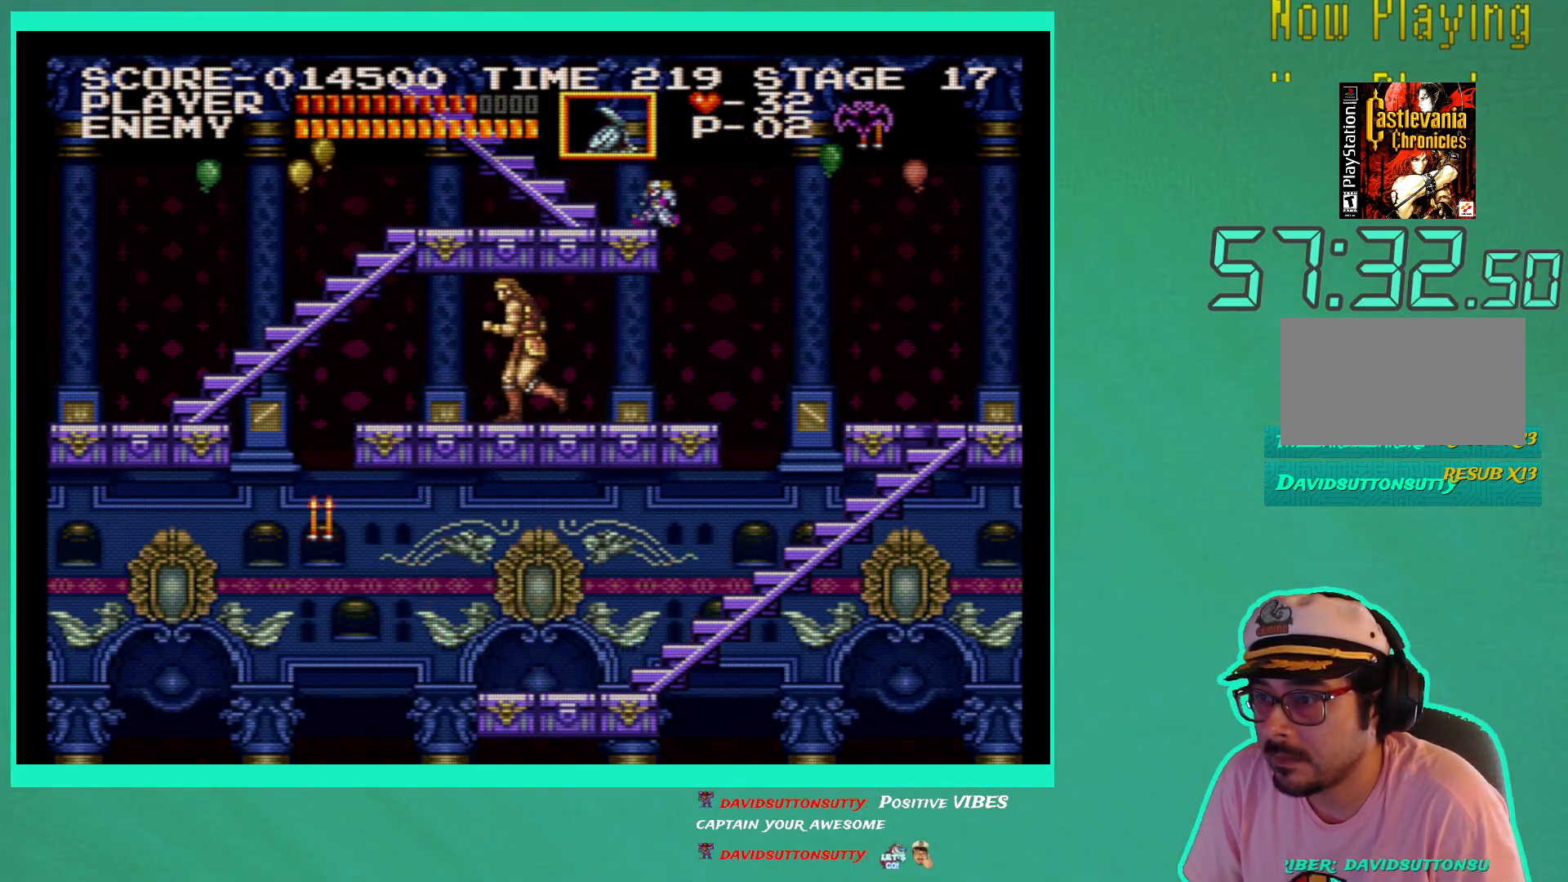
{"buttons": ["DPAD_LEFT"], "left_stick": "center", "right_stick": "center", "events": []}
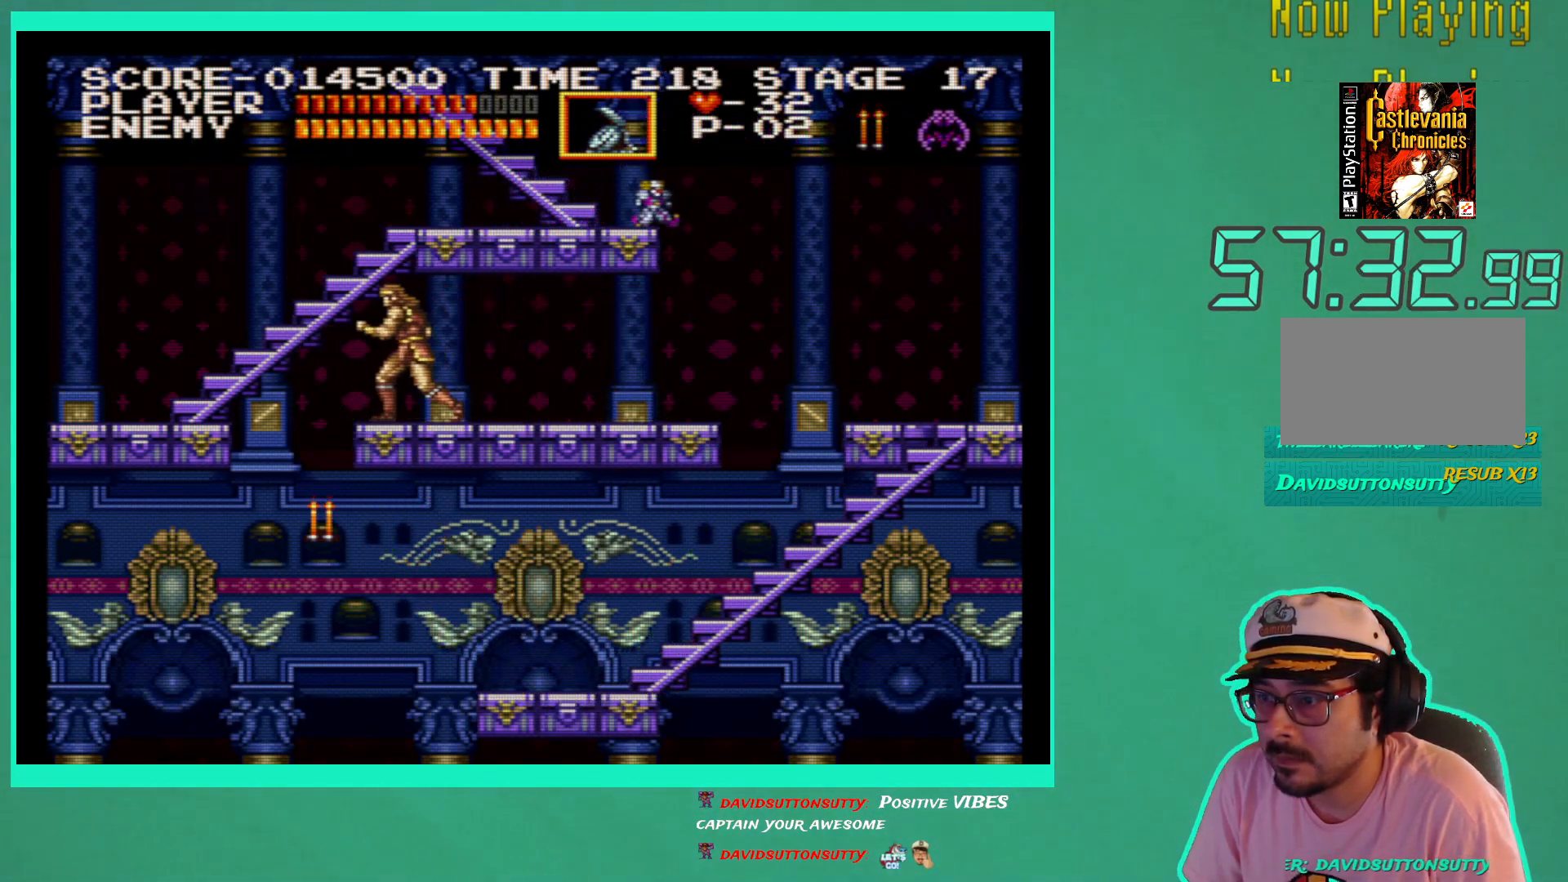
{"buttons": ["DPAD_LEFT"], "left_stick": "center", "right_stick": "center", "events": [[167, "A", "down"], [317, "A", "up"]]}
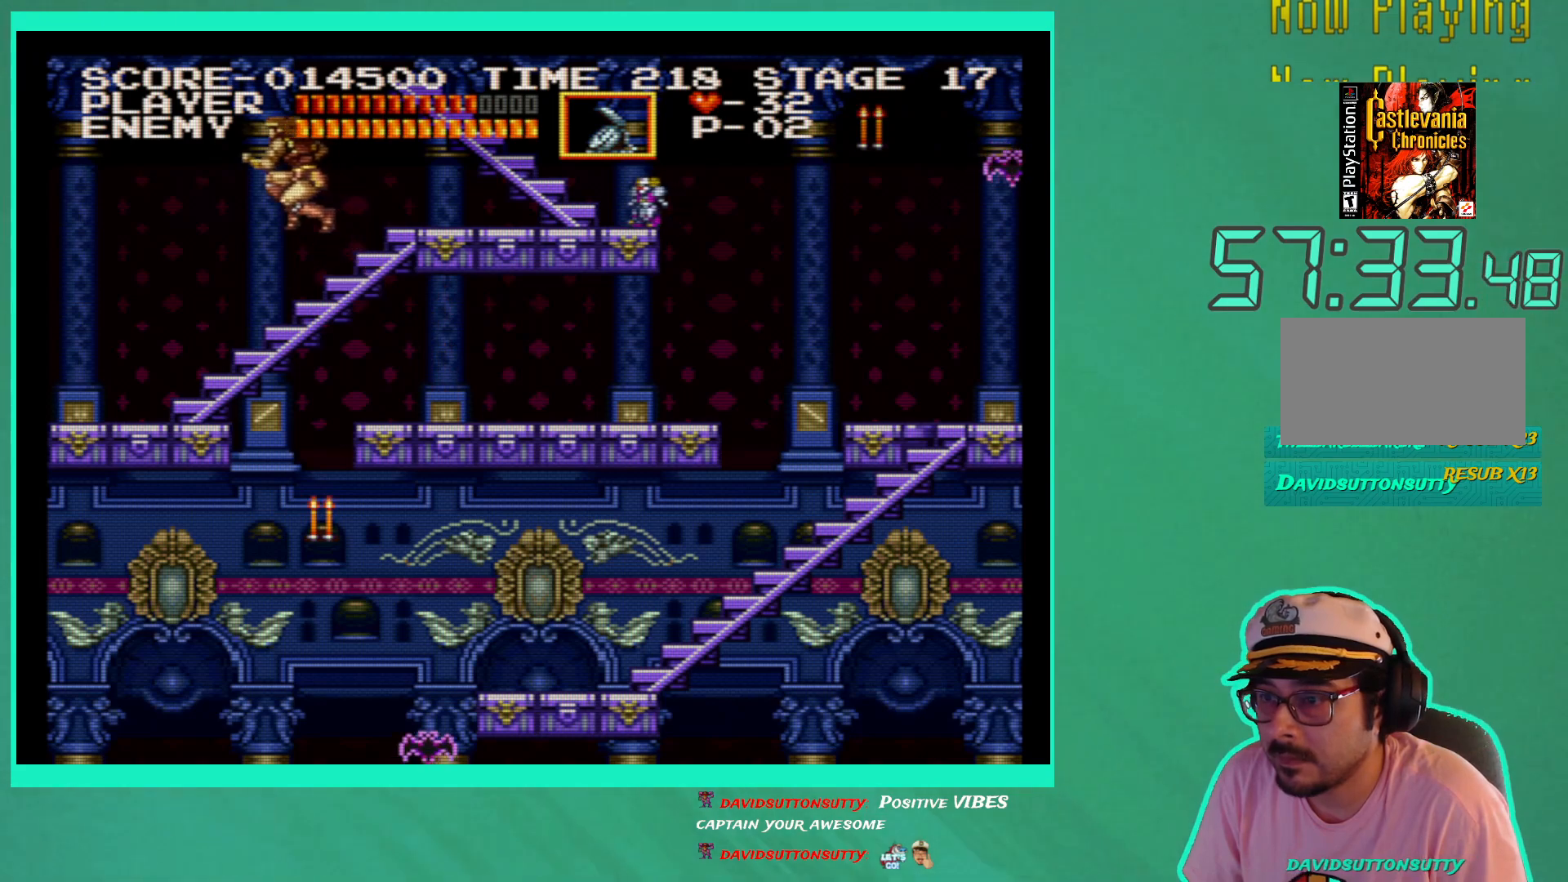
{"buttons": ["DPAD_UP", "DPAD_LEFT"], "left_stick": "center", "right_stick": "center", "events": [[483, "DPAD_UP", "down"]]}
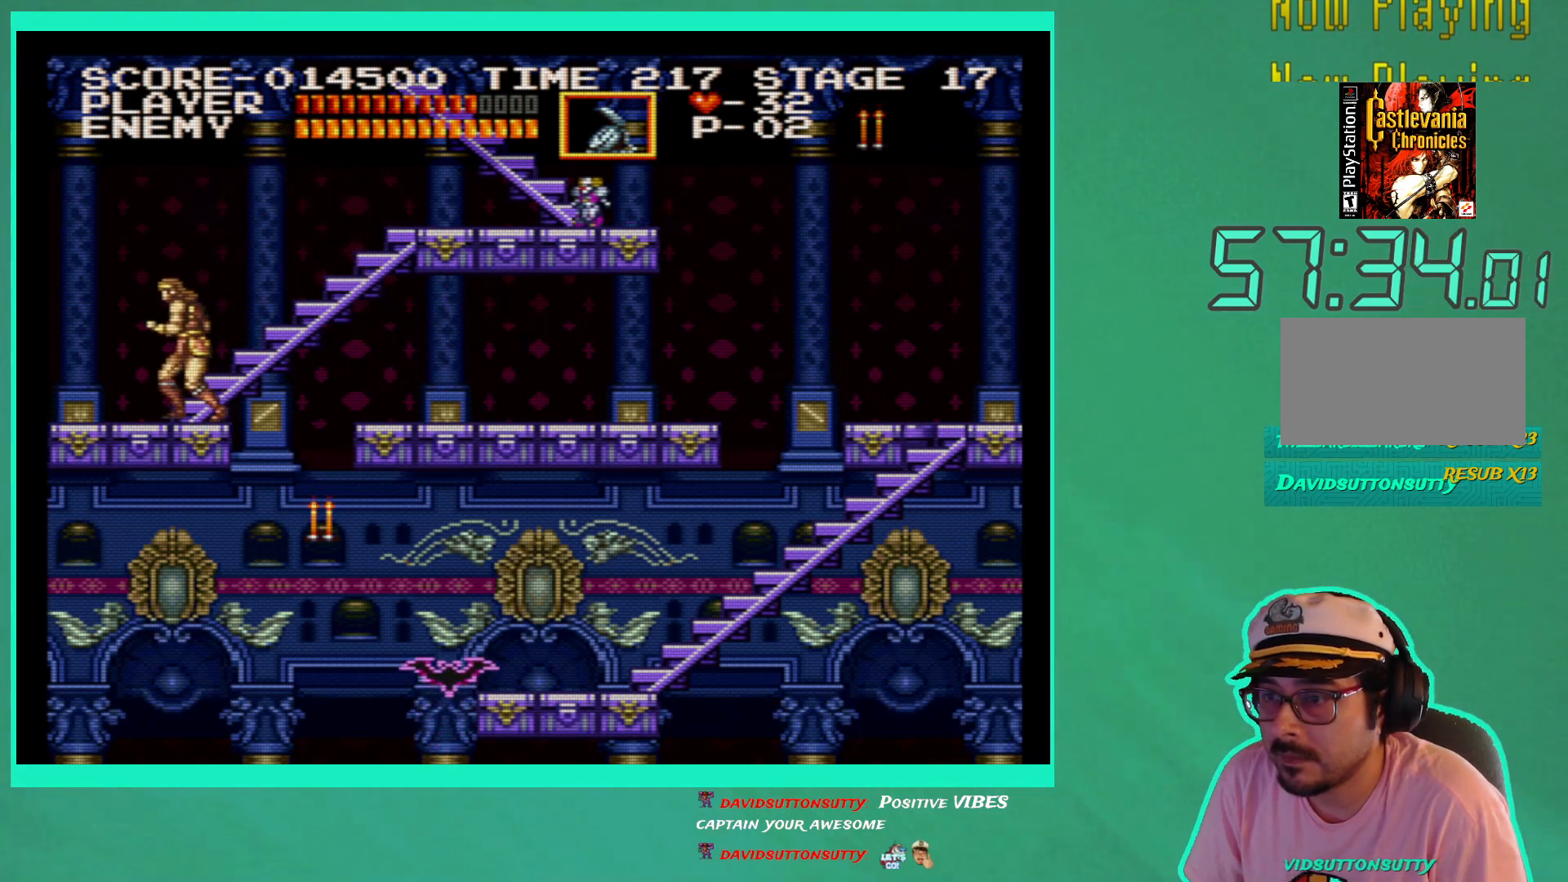
{"buttons": ["DPAD_UP"], "left_stick": "center", "right_stick": "center", "events": [[17, "DPAD_LEFT", "up"], [67, "DPAD_RIGHT", "down"], [333, "DPAD_RIGHT", "up"]]}
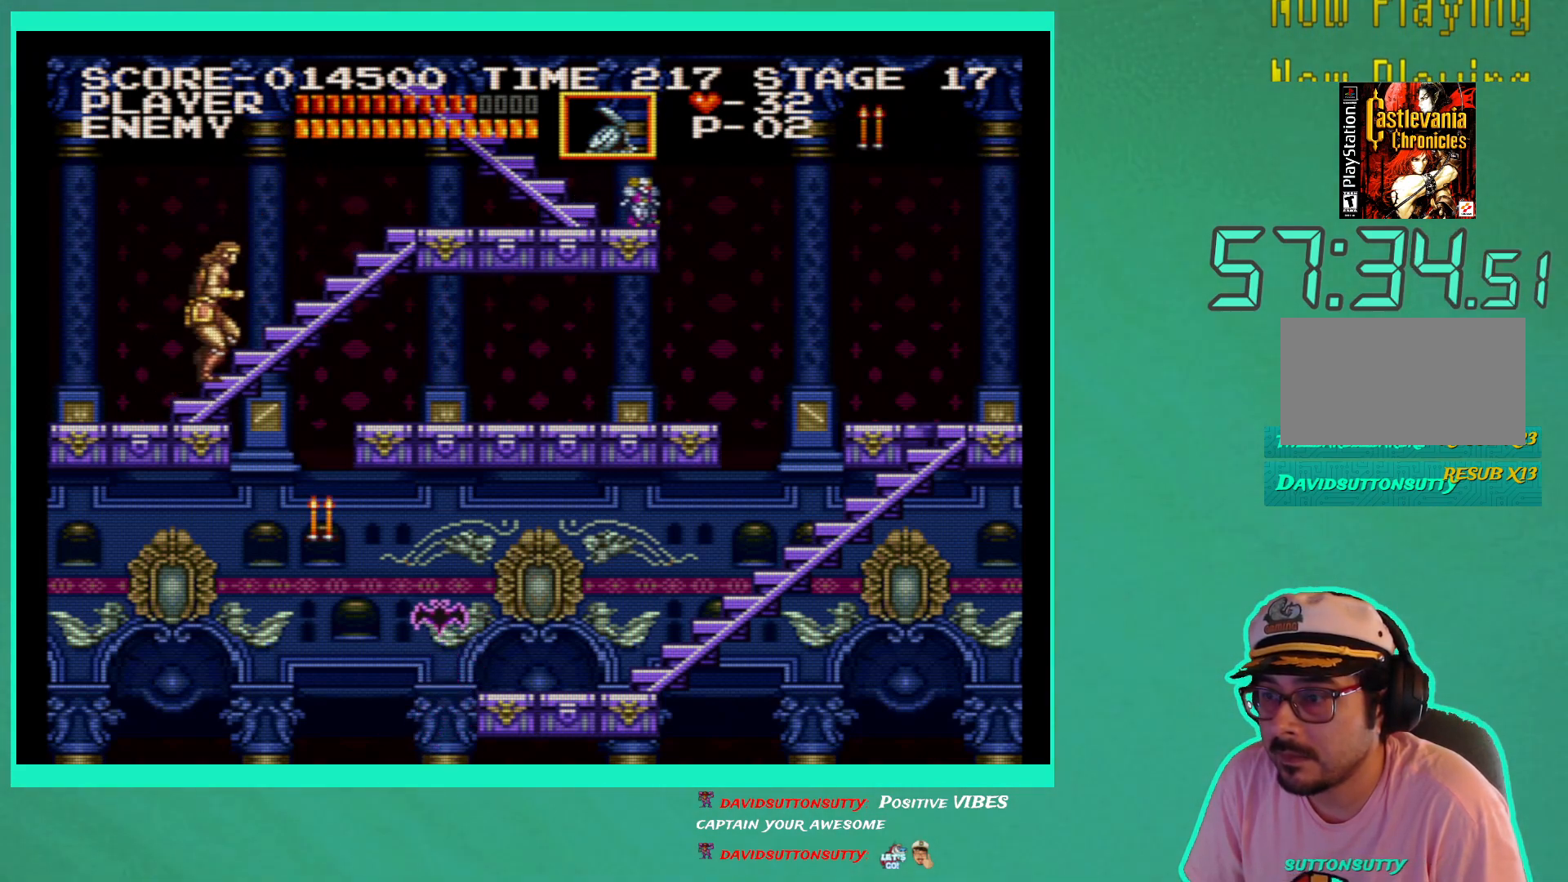
{"buttons": ["DPAD_UP"], "left_stick": "center", "right_stick": "center", "events": []}
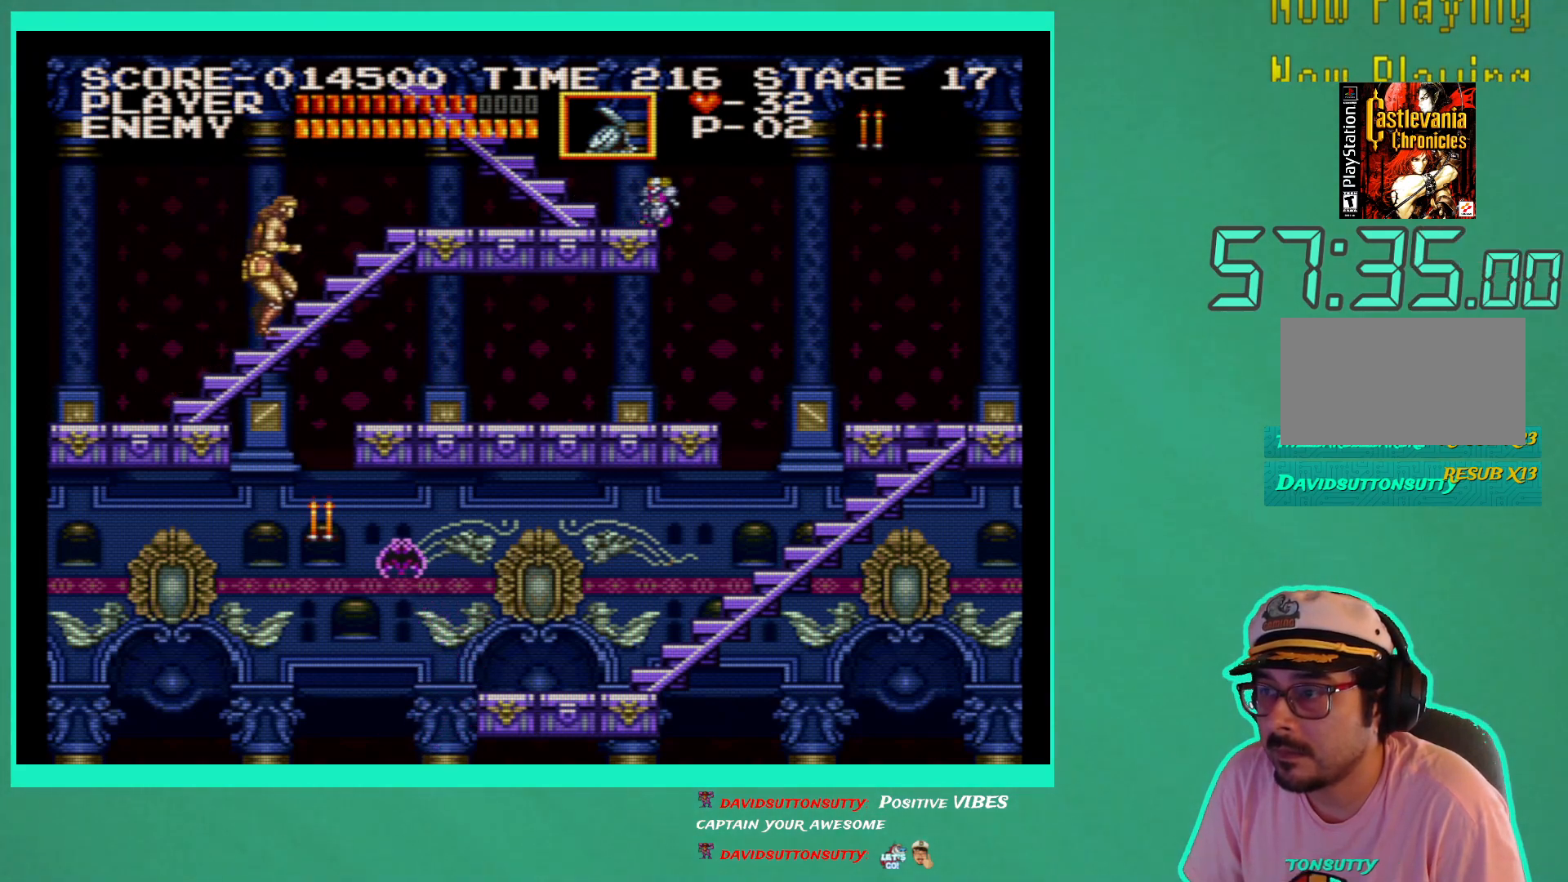
{"buttons": ["DPAD_UP", "DPAD_RIGHT"], "left_stick": "center", "right_stick": "center", "events": [[417, "DPAD_RIGHT", "down"]]}
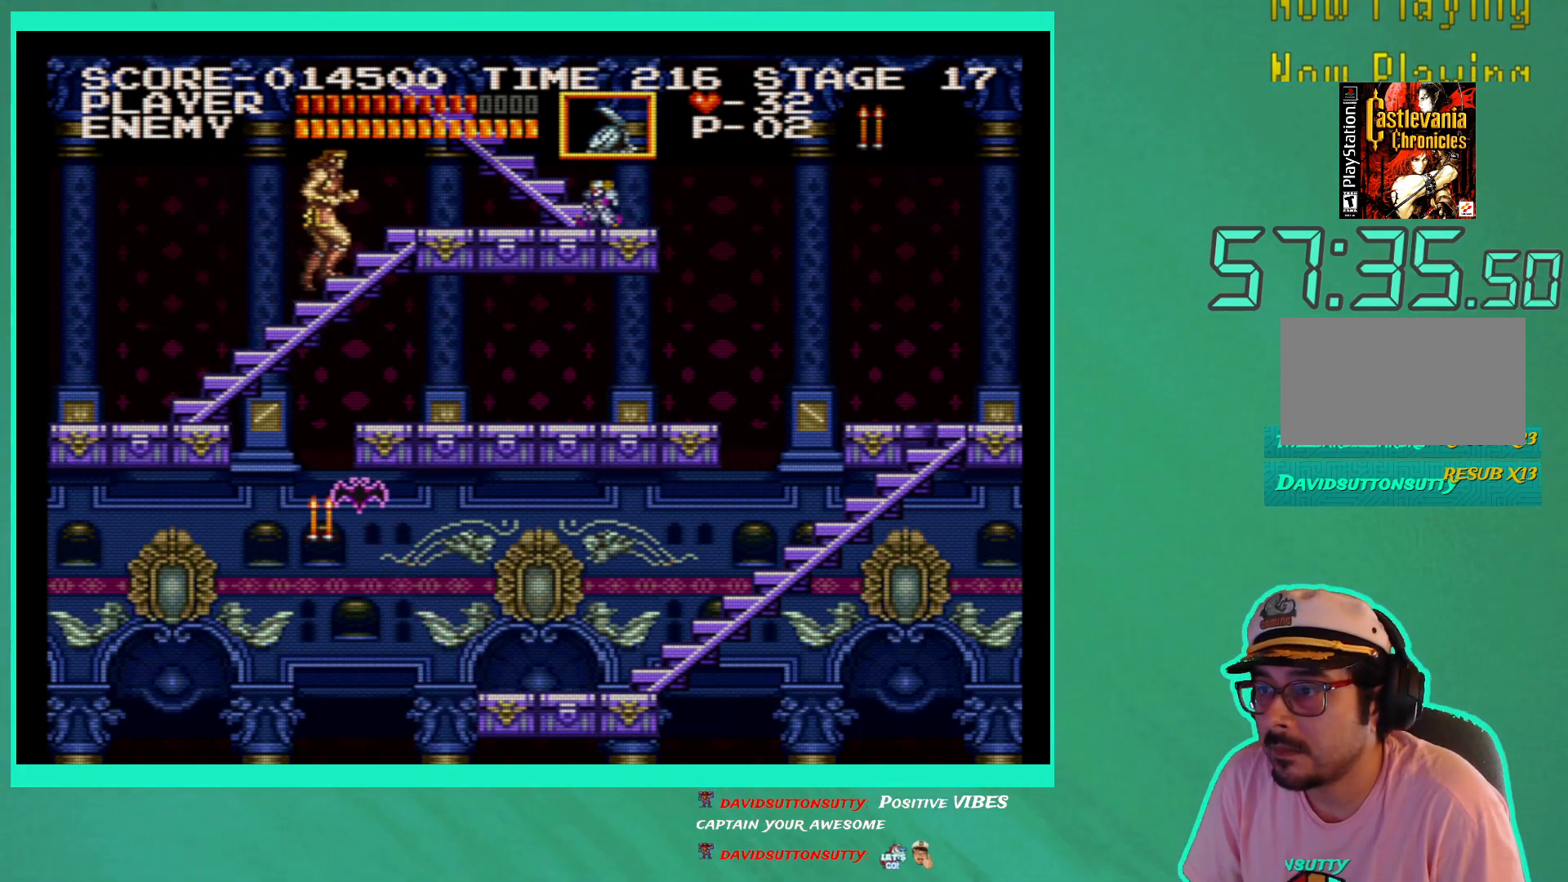
{"buttons": ["DPAD_RIGHT"], "left_stick": "center", "right_stick": "center", "events": [[417, "DPAD_UP", "up"]]}
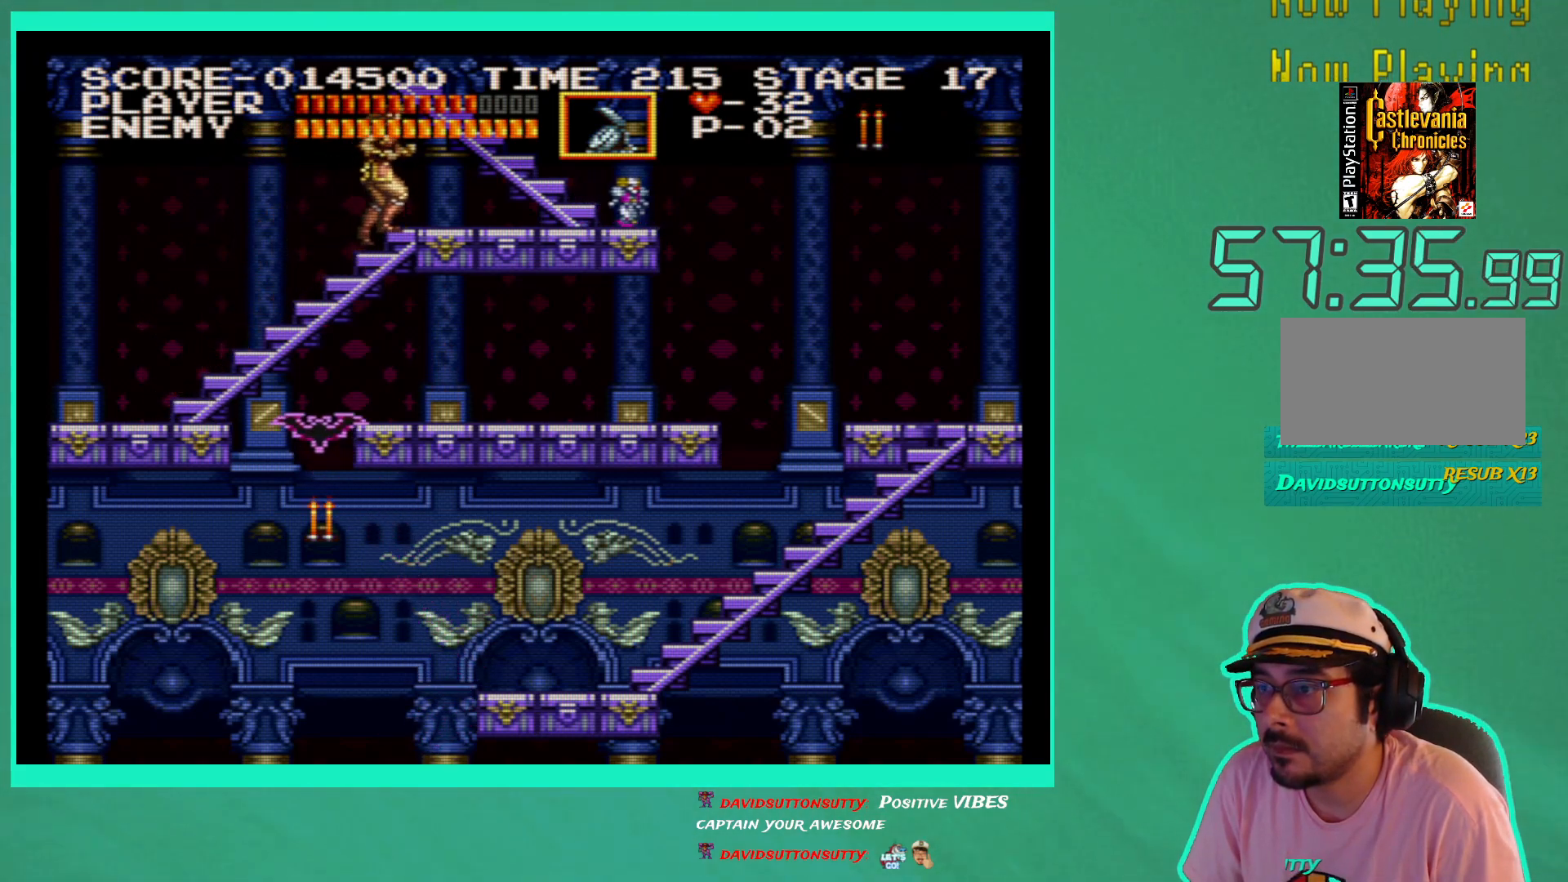
{"buttons": ["DPAD_RIGHT"], "left_stick": "center", "right_stick": "center", "events": []}
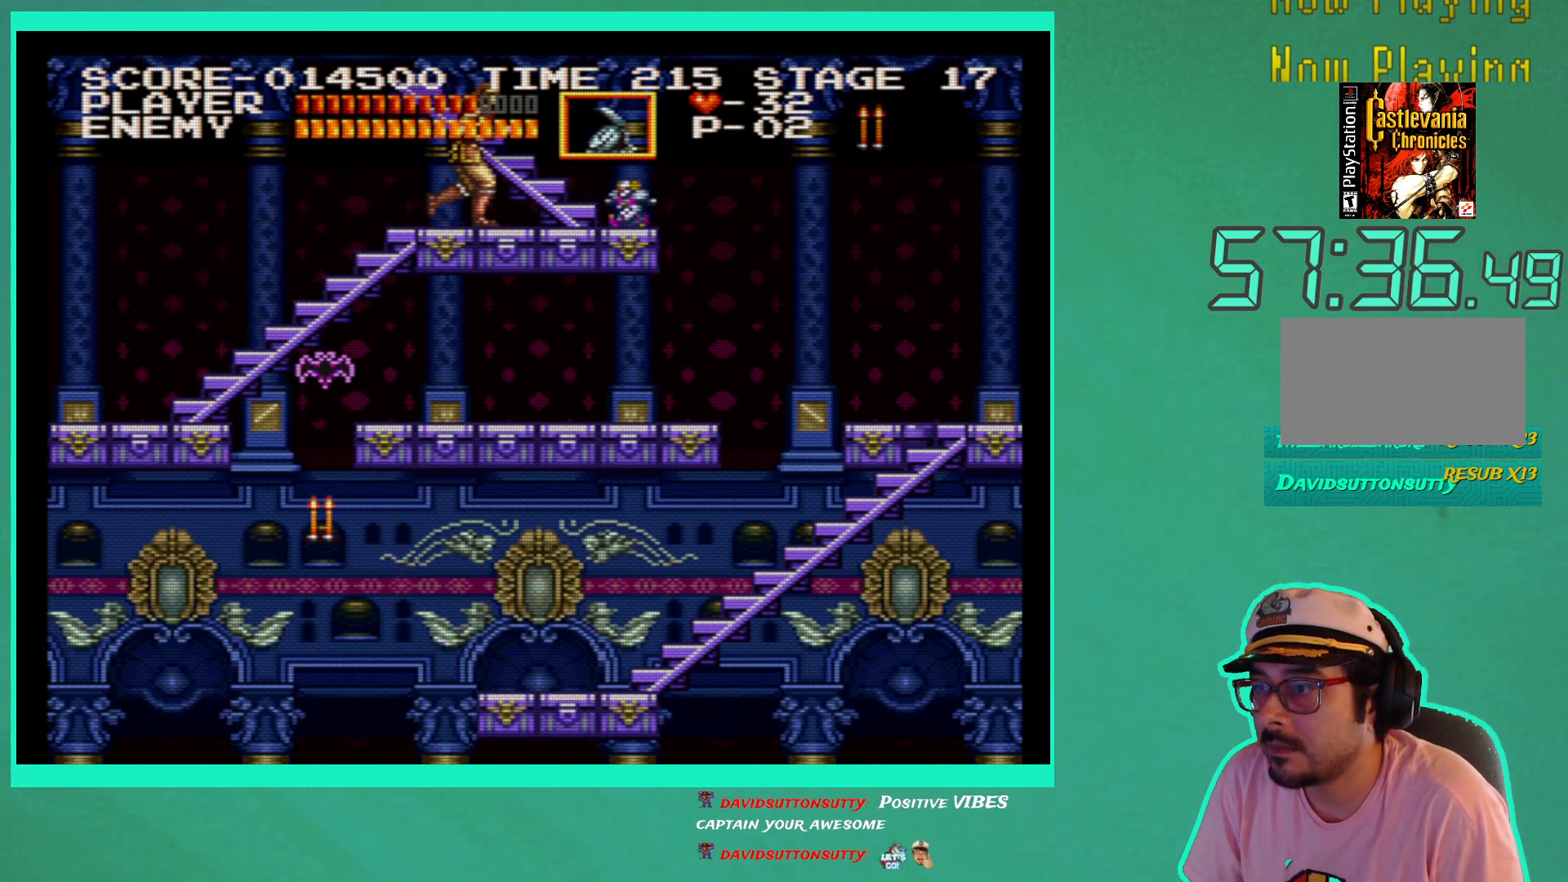
{"buttons": [], "left_stick": "center", "right_stick": "center", "events": [[50, "DPAD_RIGHT", "up"], [117, "DPAD_DOWN", "down"], [183, "X", "down"], [267, "X", "up"], [350, "X", "down"], [417, "DPAD_DOWN", "up"], [433, "X", "up"]]}
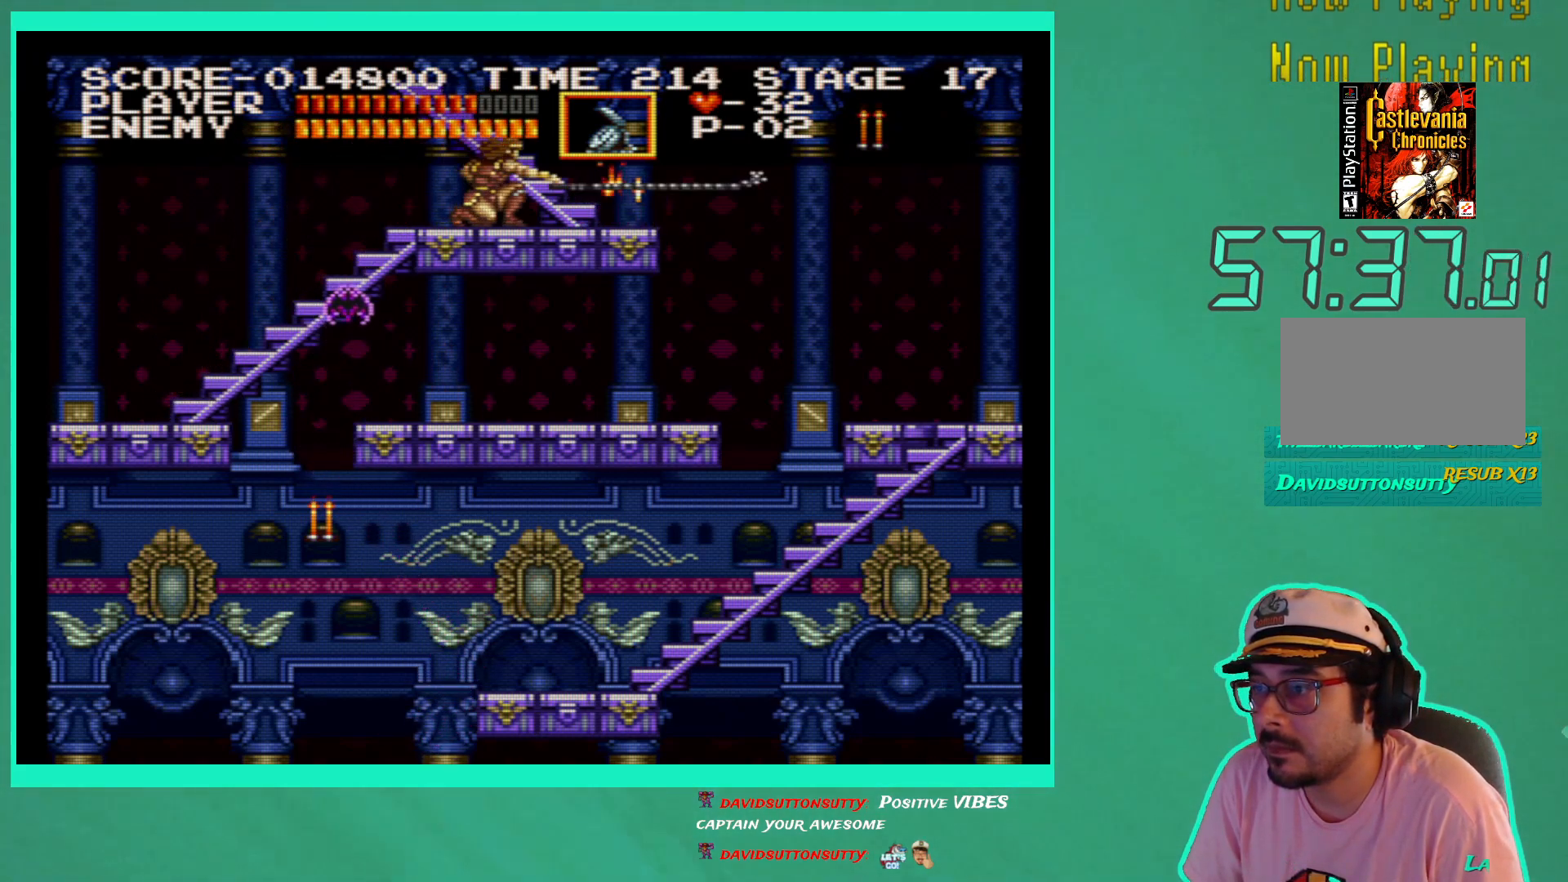
{"buttons": [], "left_stick": "center", "right_stick": "center", "events": [[17, "DPAD_RIGHT", "down"], [483, "DPAD_RIGHT", "up"]]}
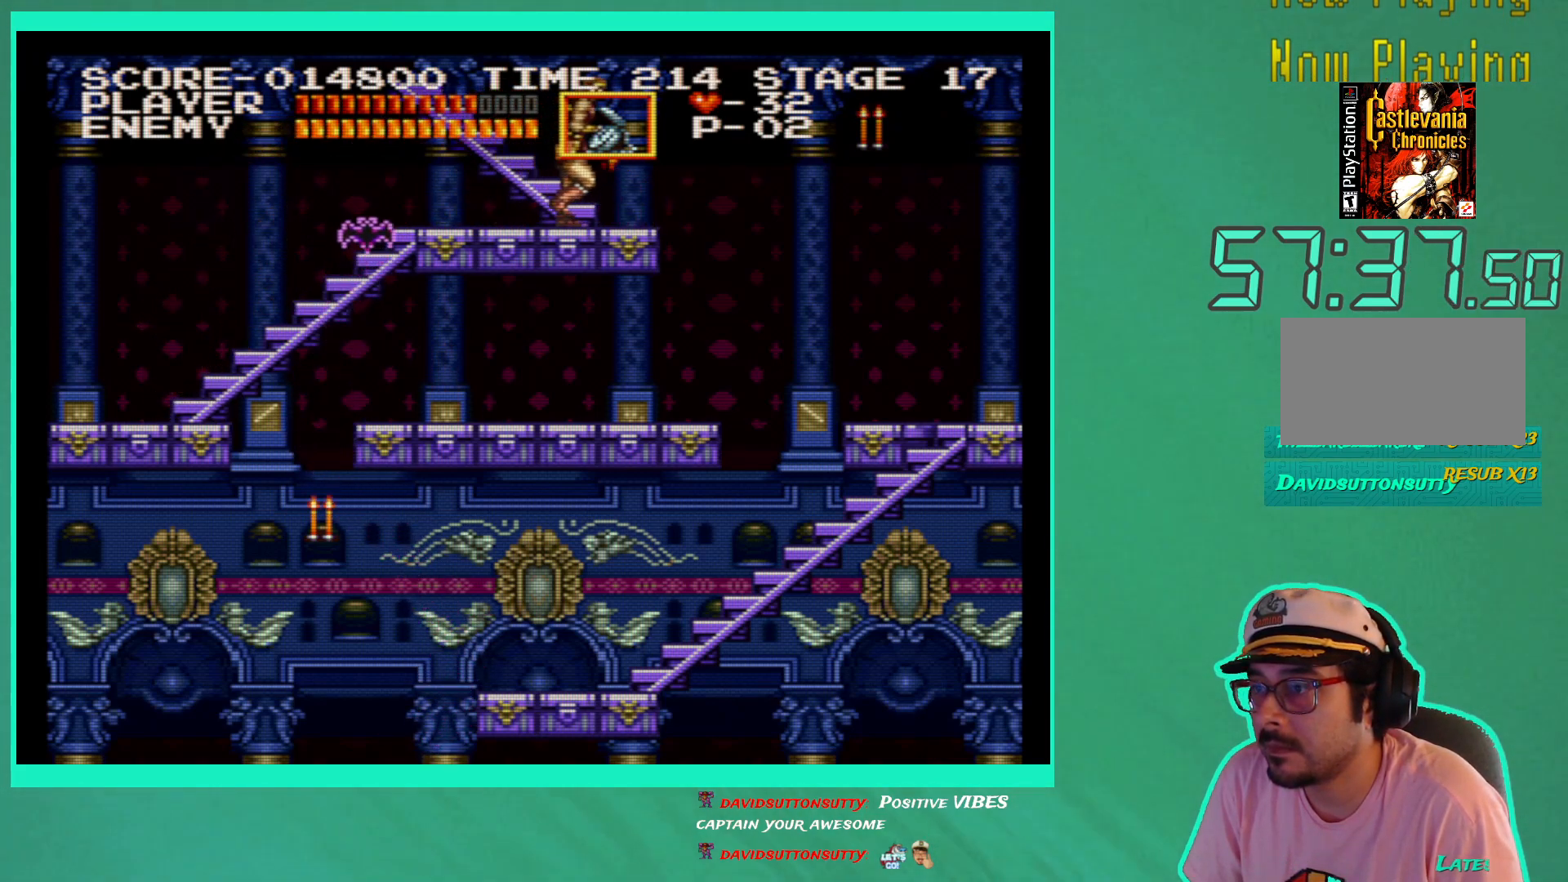
{"buttons": ["X", "DPAD_DOWN"], "left_stick": "center", "right_stick": "center", "events": [[50, "DPAD_LEFT", "down"], [100, "DPAD_LEFT", "up"], [267, "DPAD_DOWN", "down"], [367, "X", "down"], [417, "X", "up"], [500, "X", "down"]]}
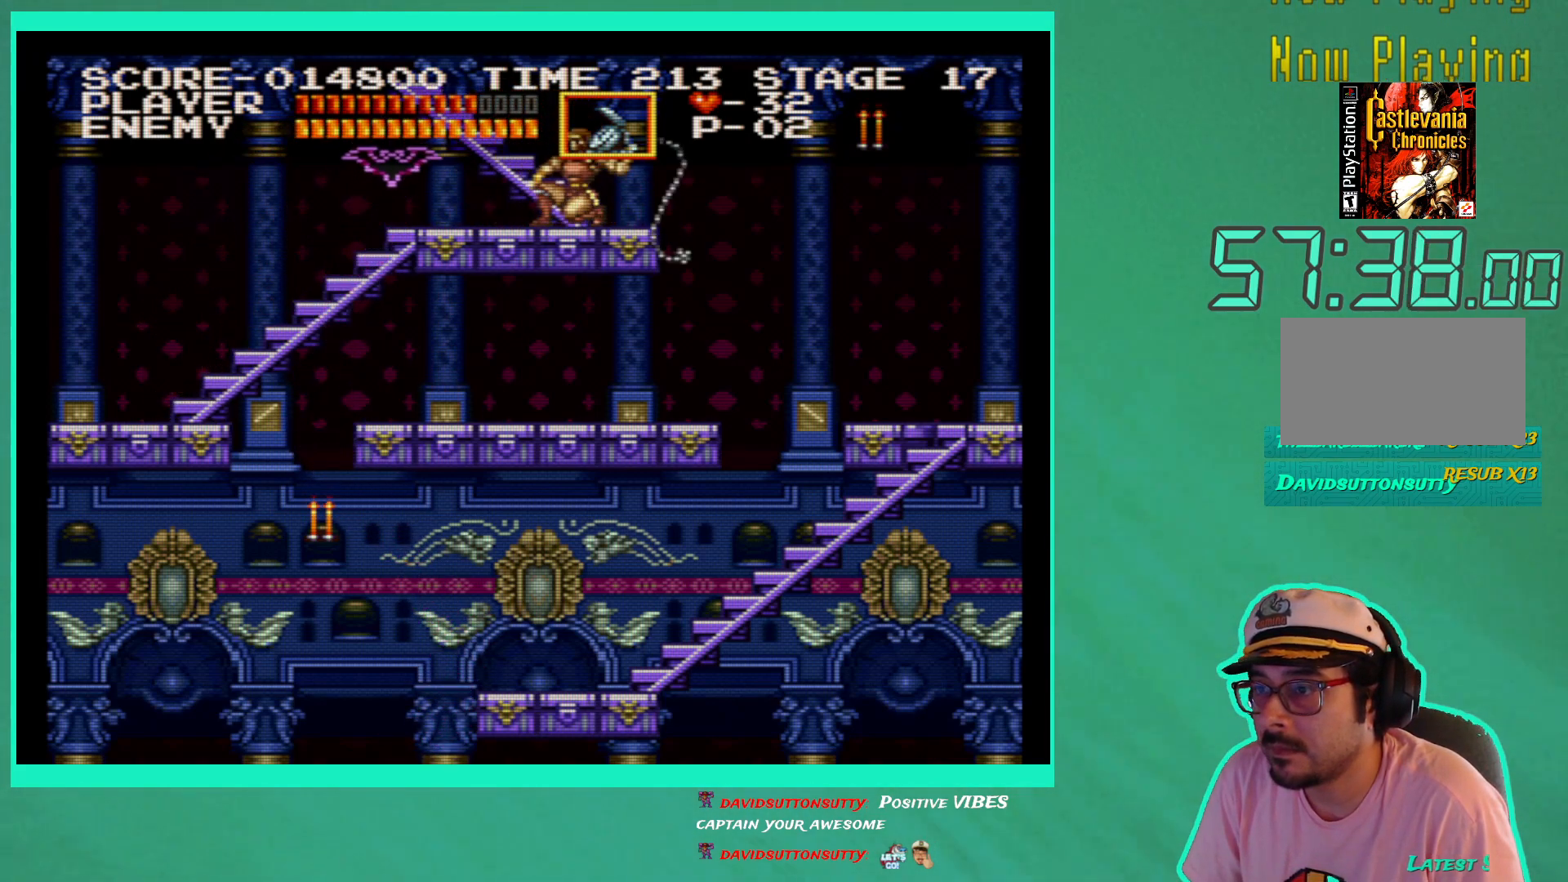
{"buttons": ["DPAD_UP"], "left_stick": "center", "right_stick": "center", "events": [[67, "X", "up"], [133, "DPAD_DOWN", "up"], [417, "DPAD_UP", "down"]]}
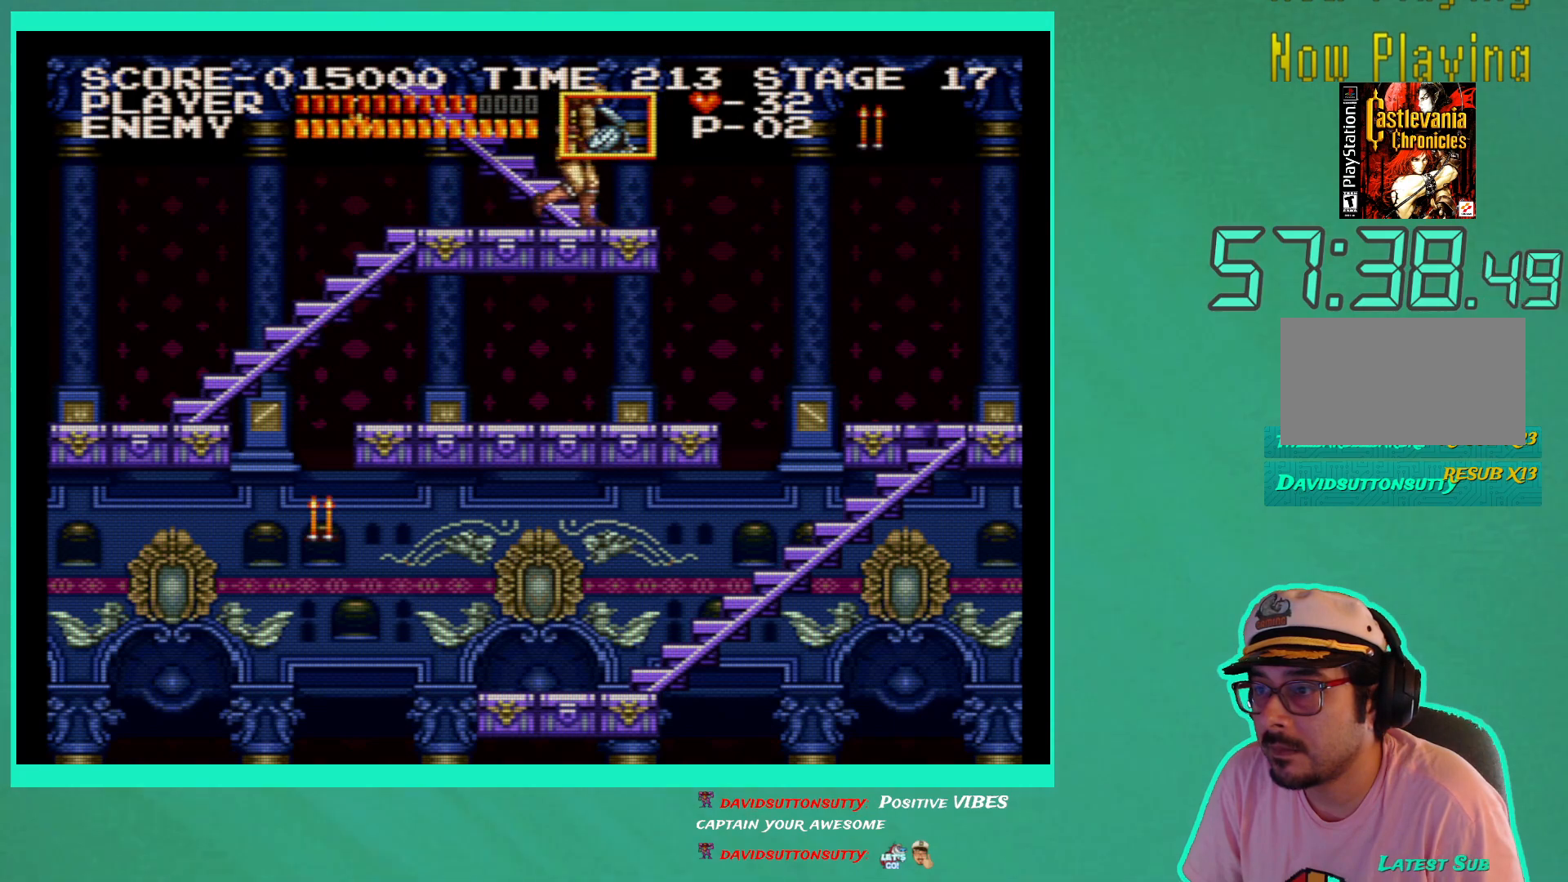
{"buttons": ["DPAD_UP"], "left_stick": "center", "right_stick": "center", "events": []}
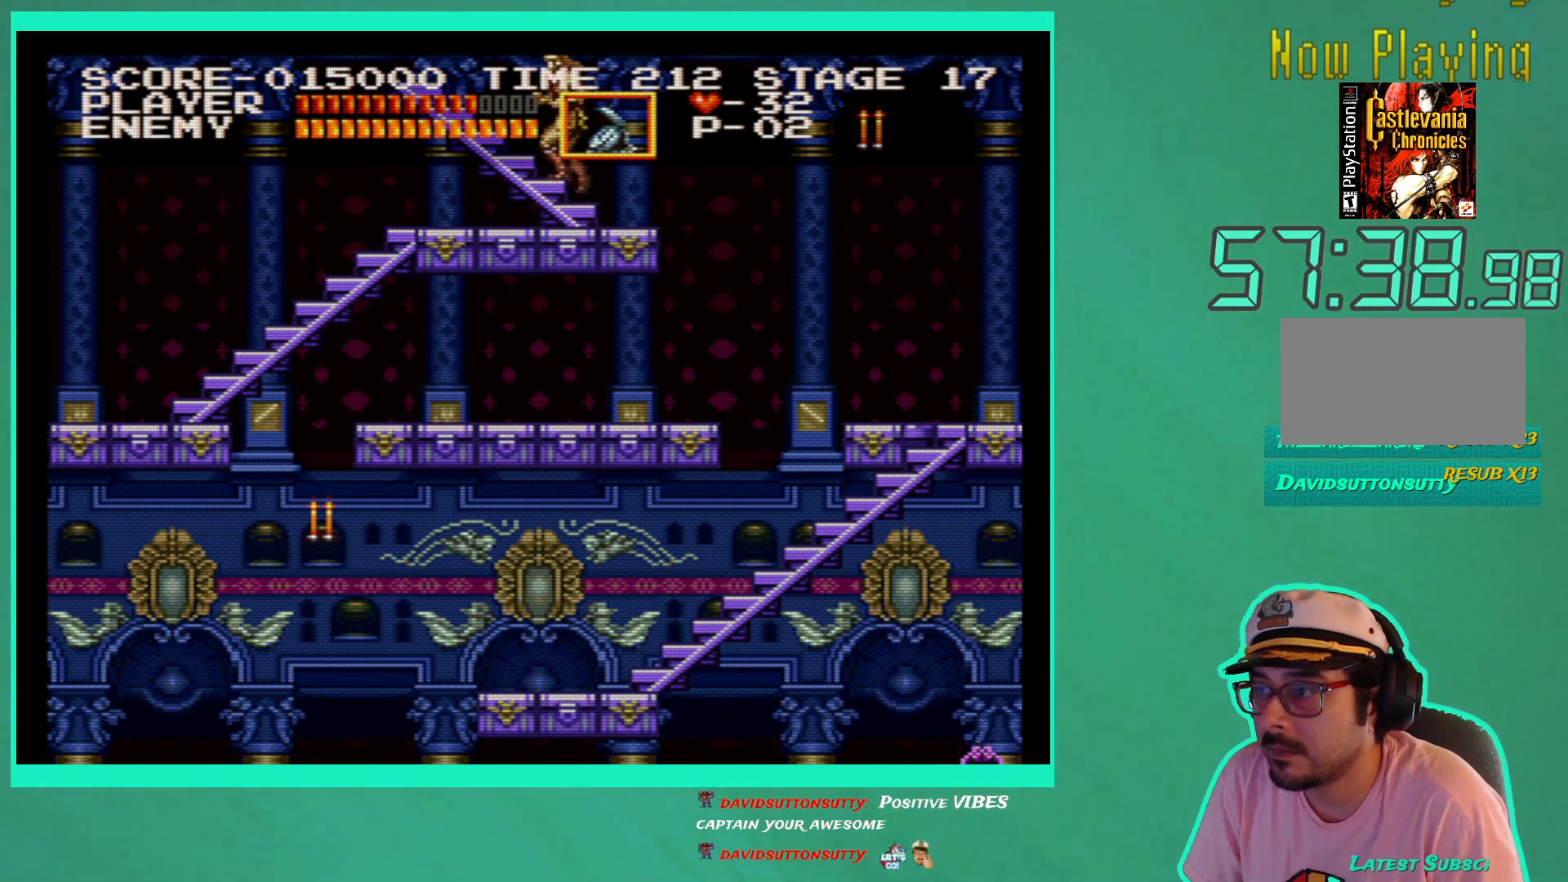
{"buttons": ["DPAD_UP"], "left_stick": "center", "right_stick": "center", "events": []}
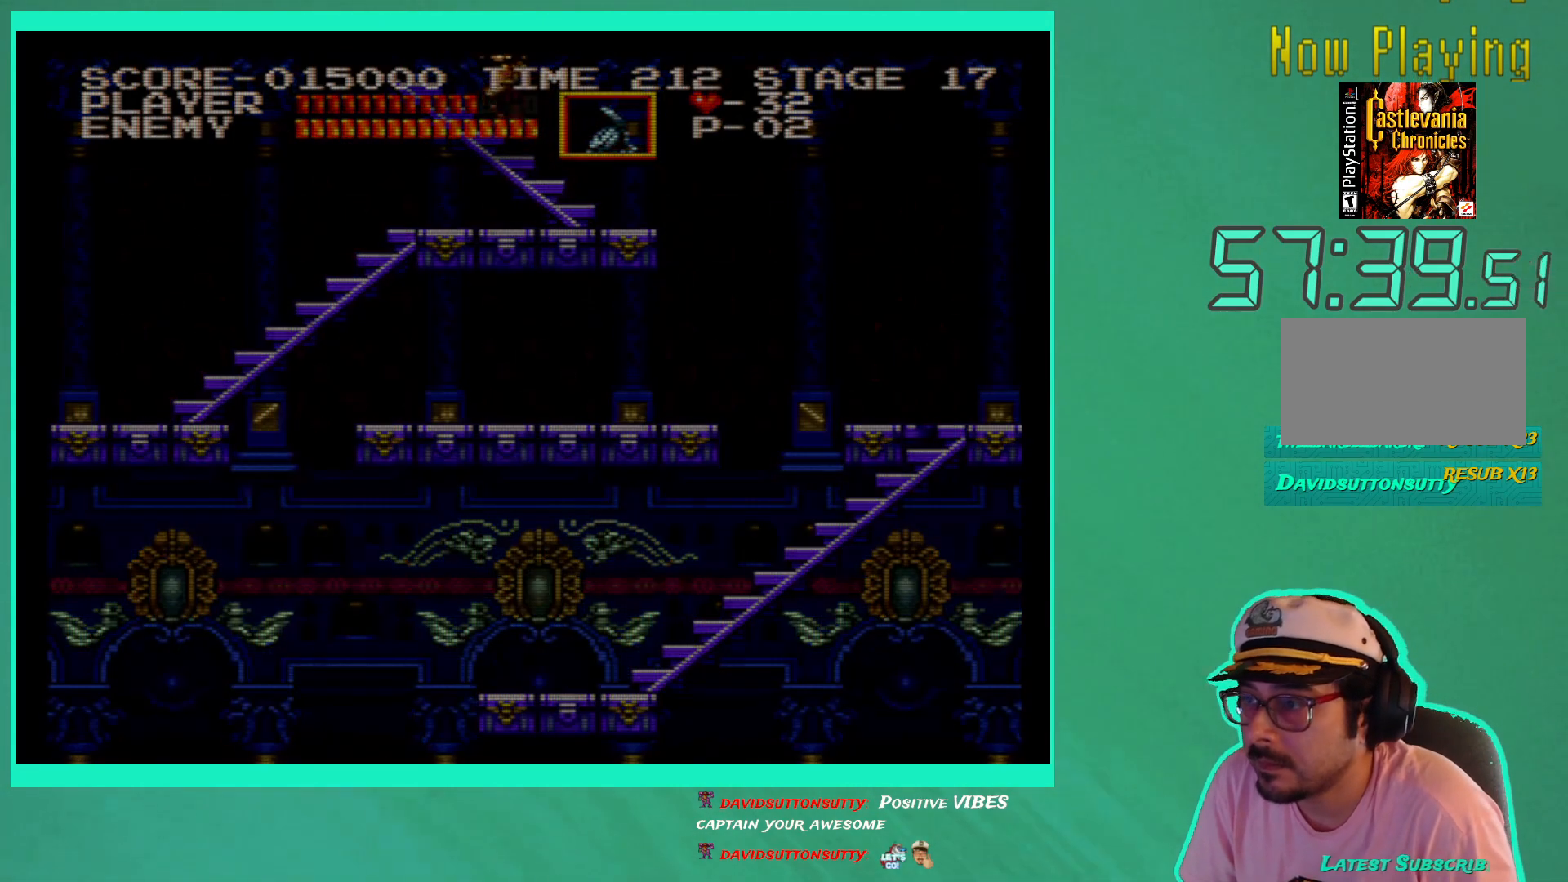
{"buttons": ["DPAD_UP"], "left_stick": "center", "right_stick": "center", "events": []}